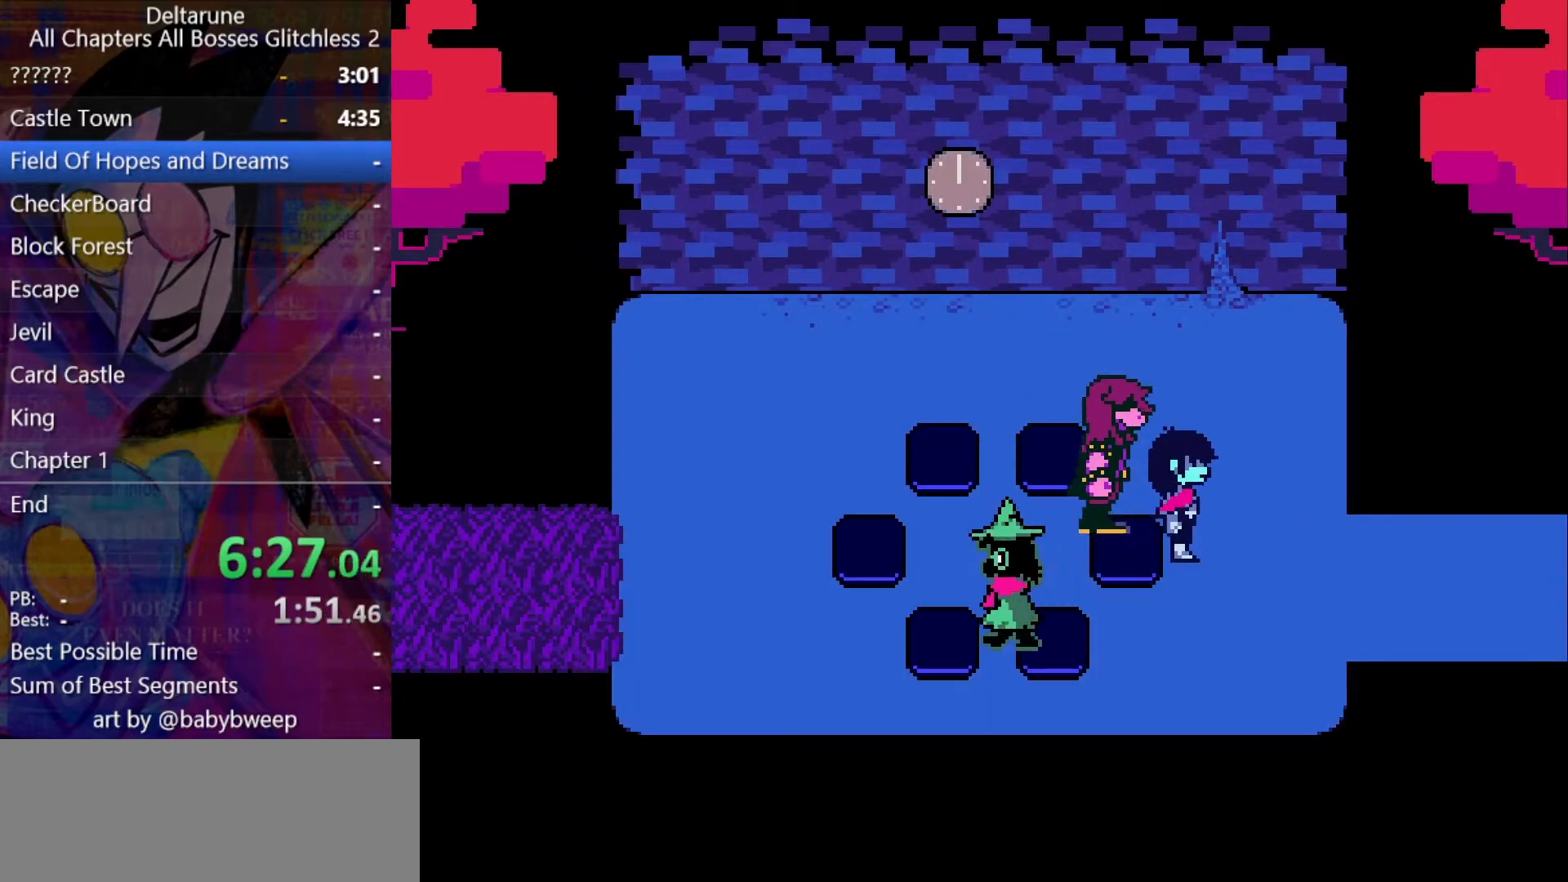
Gameplay with keyboard; each line is a JSON object with the keys held at the frame after it. "events" lists presses ("down") and releases ("up") of "c", "down", "left", "return", "right", "shift", "up", "x" and "z" between this image and that frame as [ms after this image, input, new state], when the widget could be followed in between. No other keys are recorded. Mouse input is not recorded. Not read: ctrl.
{"keys": ["right", "shift"], "events": [[100, "down", "up"]]}
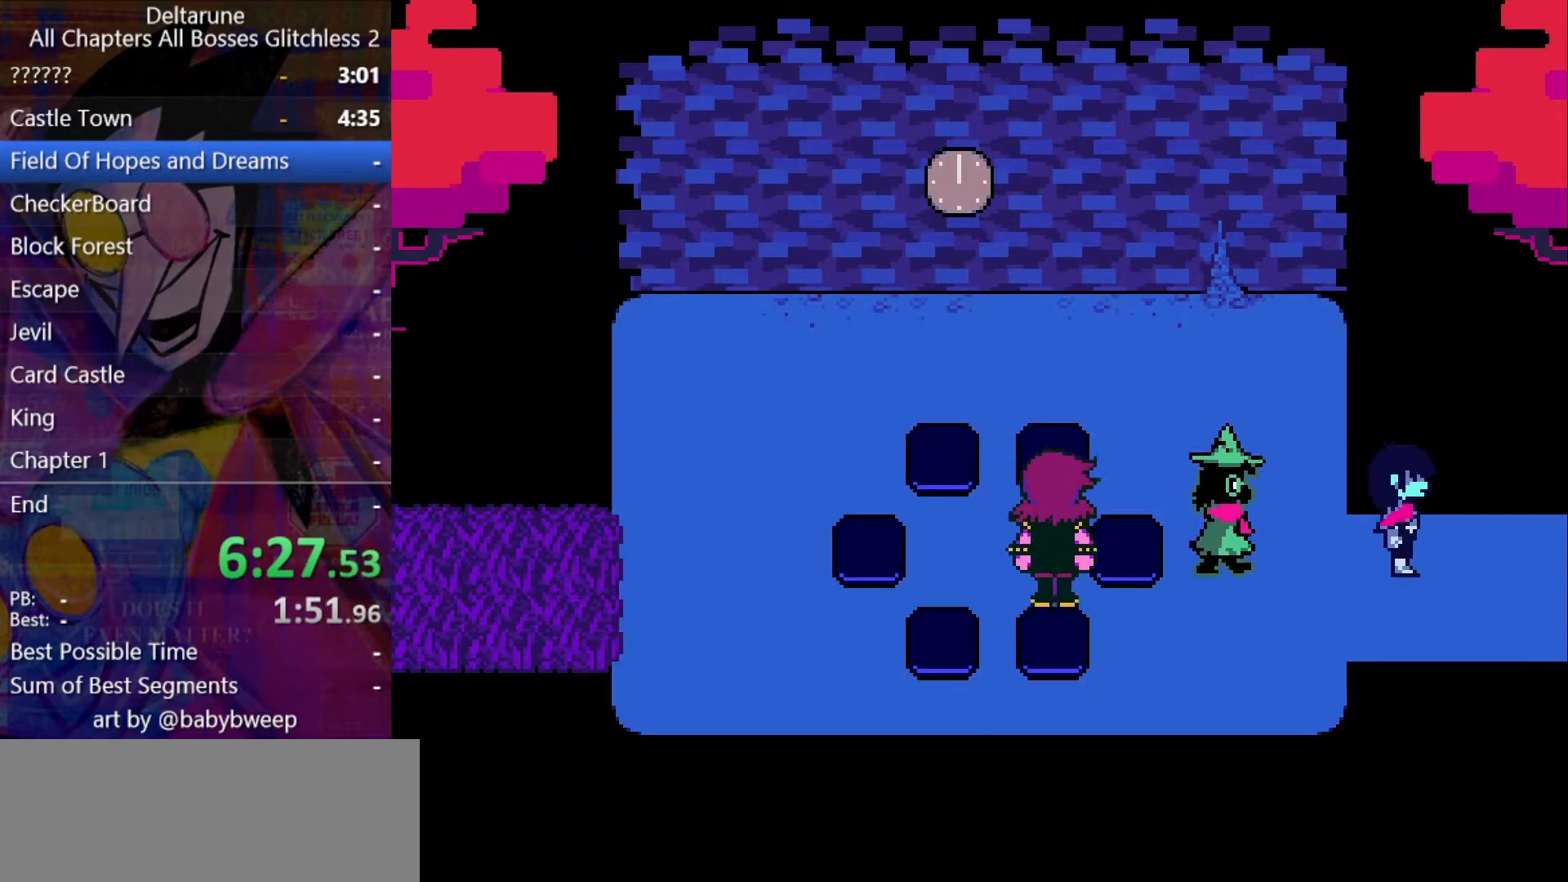
{"keys": ["right", "shift"], "events": []}
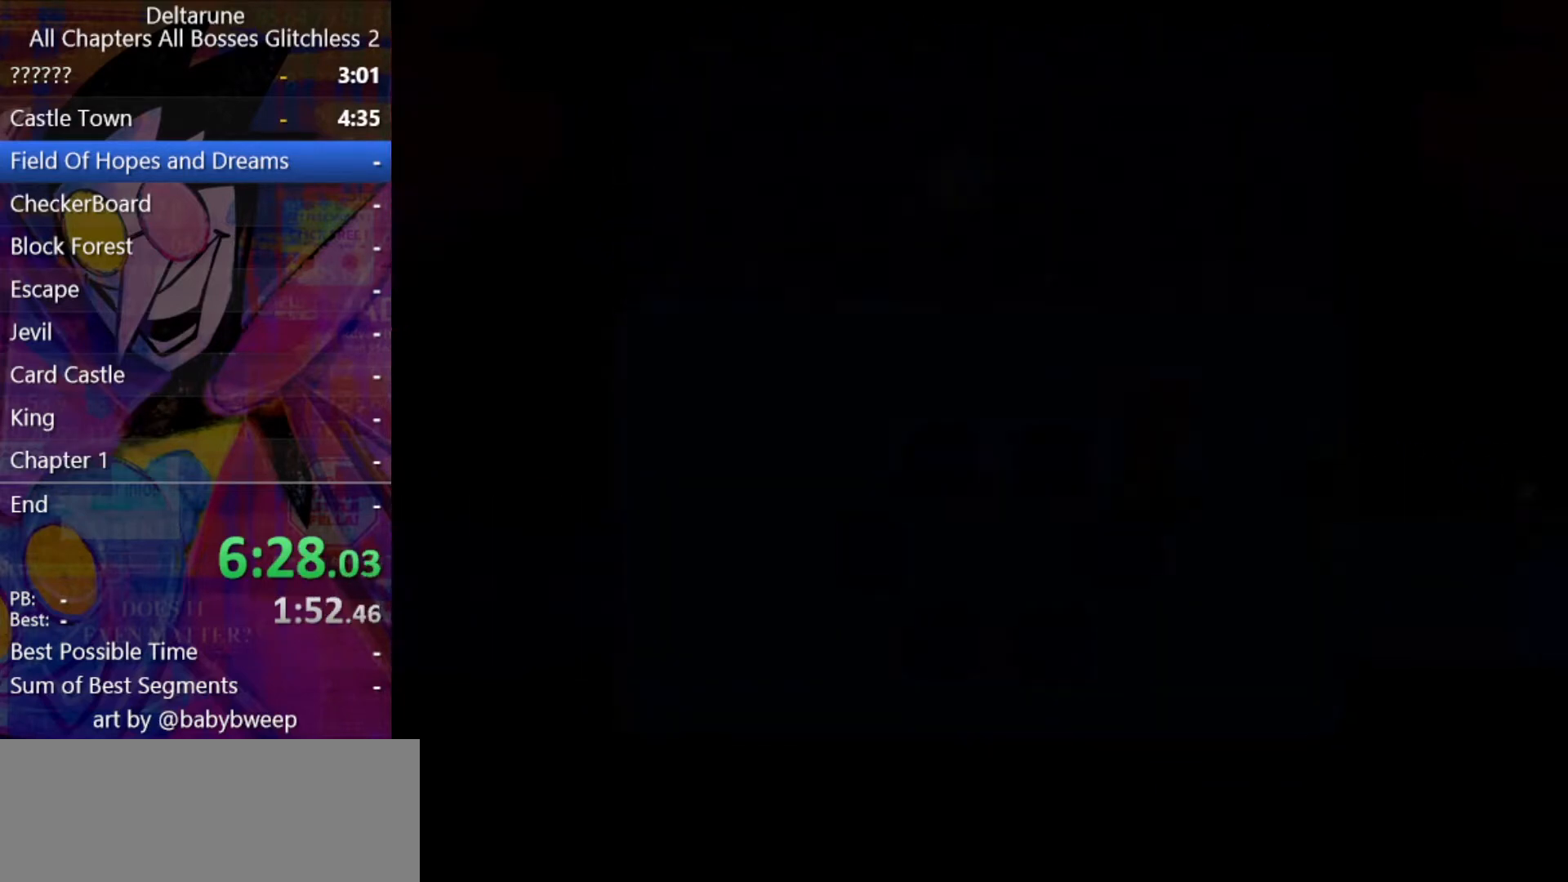
{"keys": ["return", "right", "shift"], "events": [[267, "z", "down"], [300, "return", "down"], [367, "return", "up"], [367, "z", "up"], [400, "return", "down"], [400, "z", "down"], [467, "return", "up"], [500, "return", "down"], [500, "z", "up"]]}
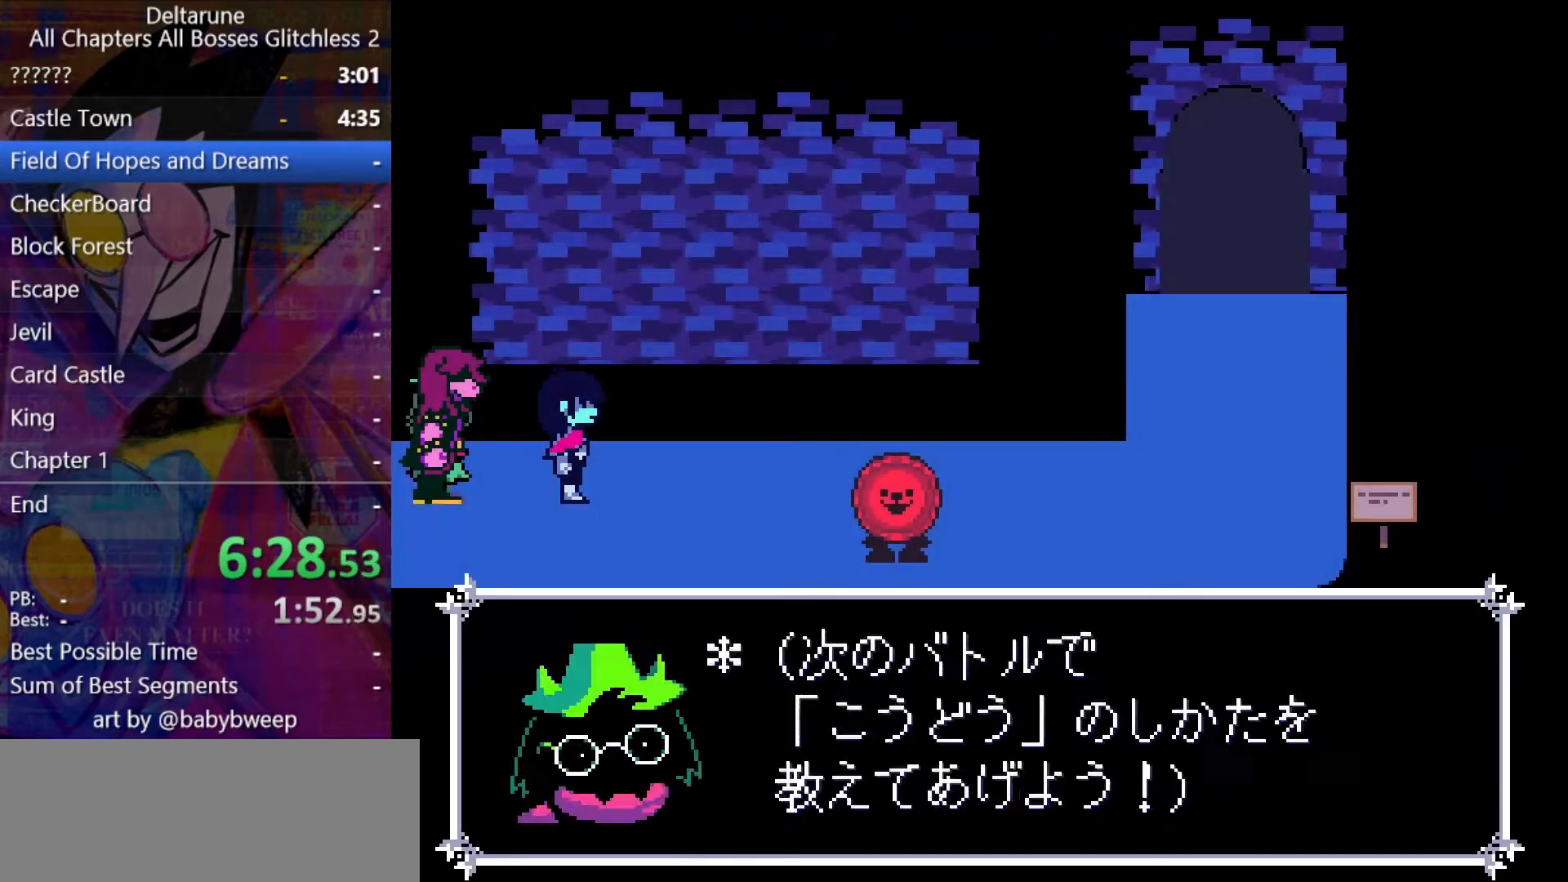
{"keys": ["right", "shift", "z"], "events": [[33, "return", "up"], [33, "z", "down"], [100, "return", "down"], [100, "z", "up"], [133, "return", "up"], [200, "z", "down"], [233, "return", "down"], [233, "z", "up"], [267, "z", "down"], [333, "z", "up"], [367, "return", "up"], [367, "z", "down"], [433, "return", "down"], [467, "return", "up"], [467, "z", "up"], [500, "z", "down"]]}
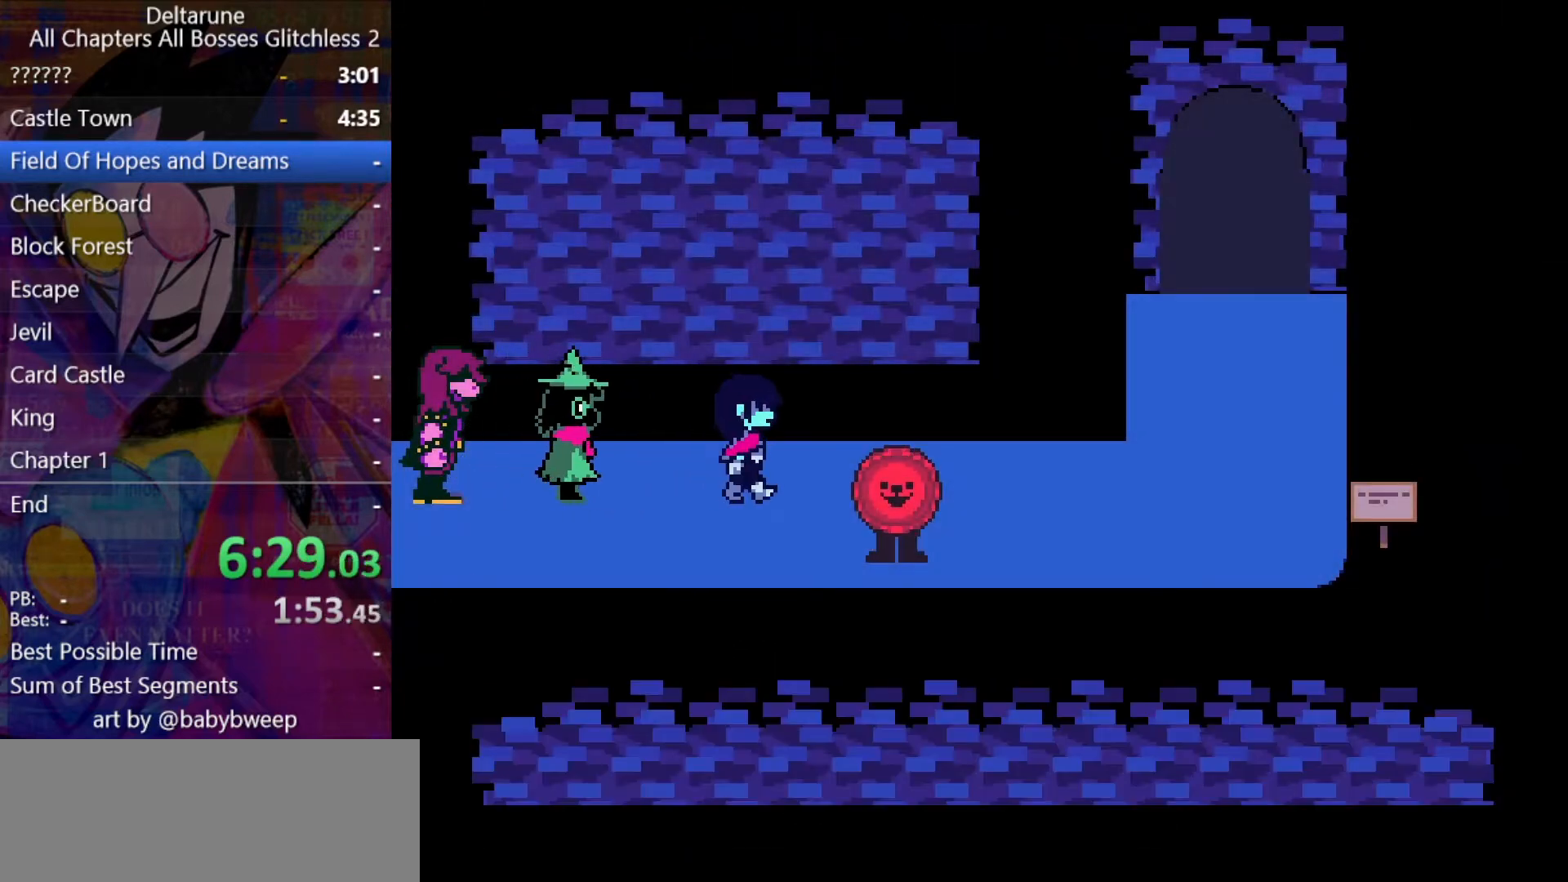
{"keys": ["return", "right", "shift"], "events": [[67, "z", "up"], [100, "return", "down"], [100, "z", "down"], [167, "return", "up"], [167, "z", "up"], [200, "return", "down"], [233, "return", "up"], [233, "z", "down"], [300, "z", "up"], [333, "return", "down"], [400, "z", "down"], [433, "z", "up"]]}
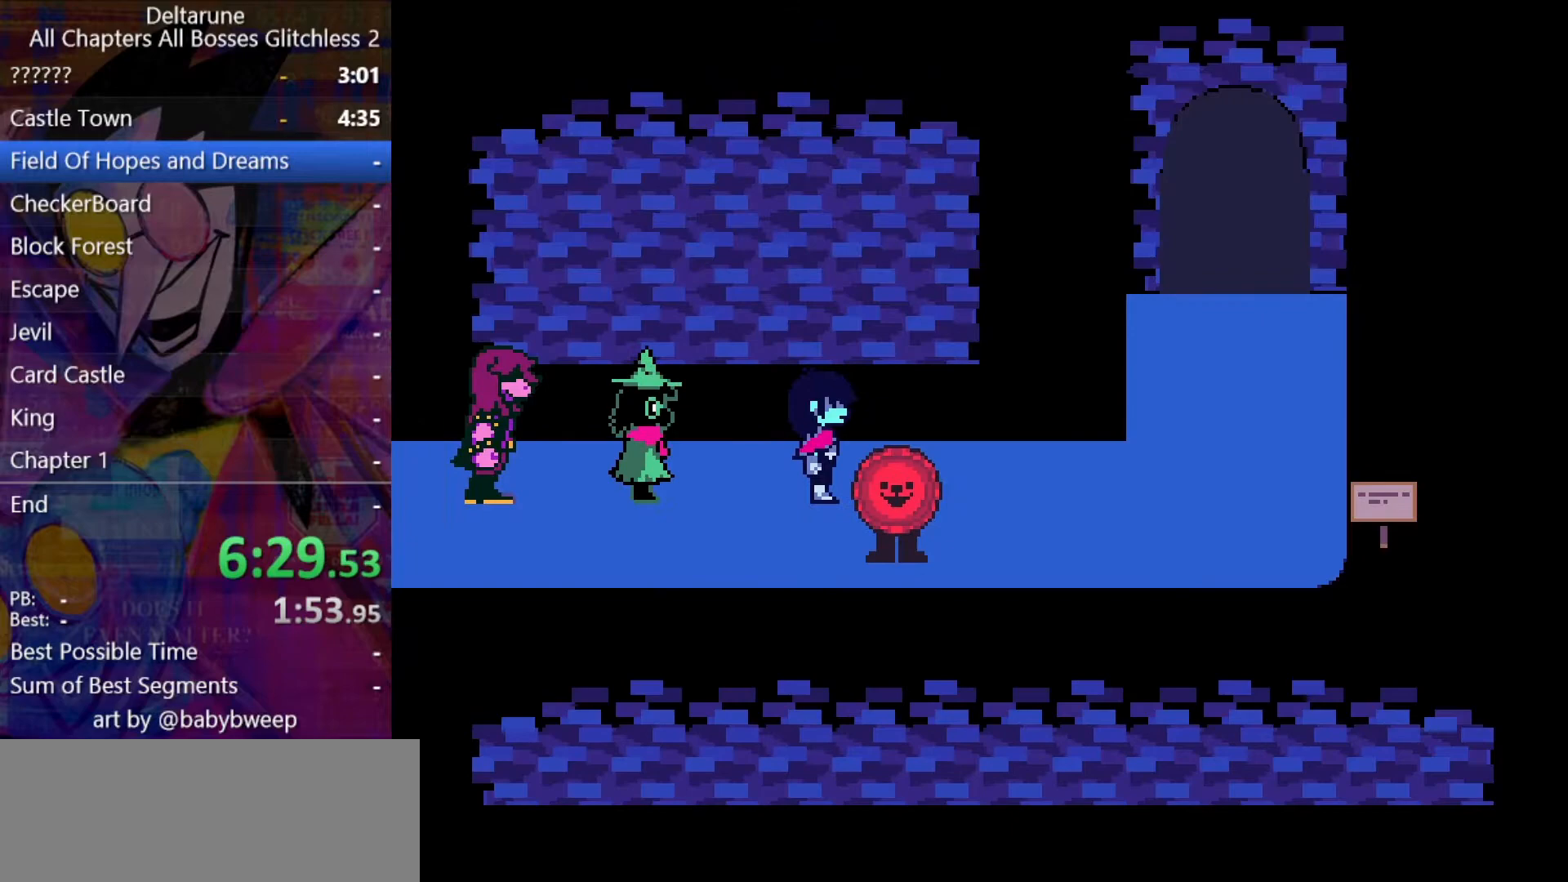
{"keys": ["shift"], "events": [[33, "z", "down"], [167, "z", "up"], [267, "return", "up"], [367, "right", "up"]]}
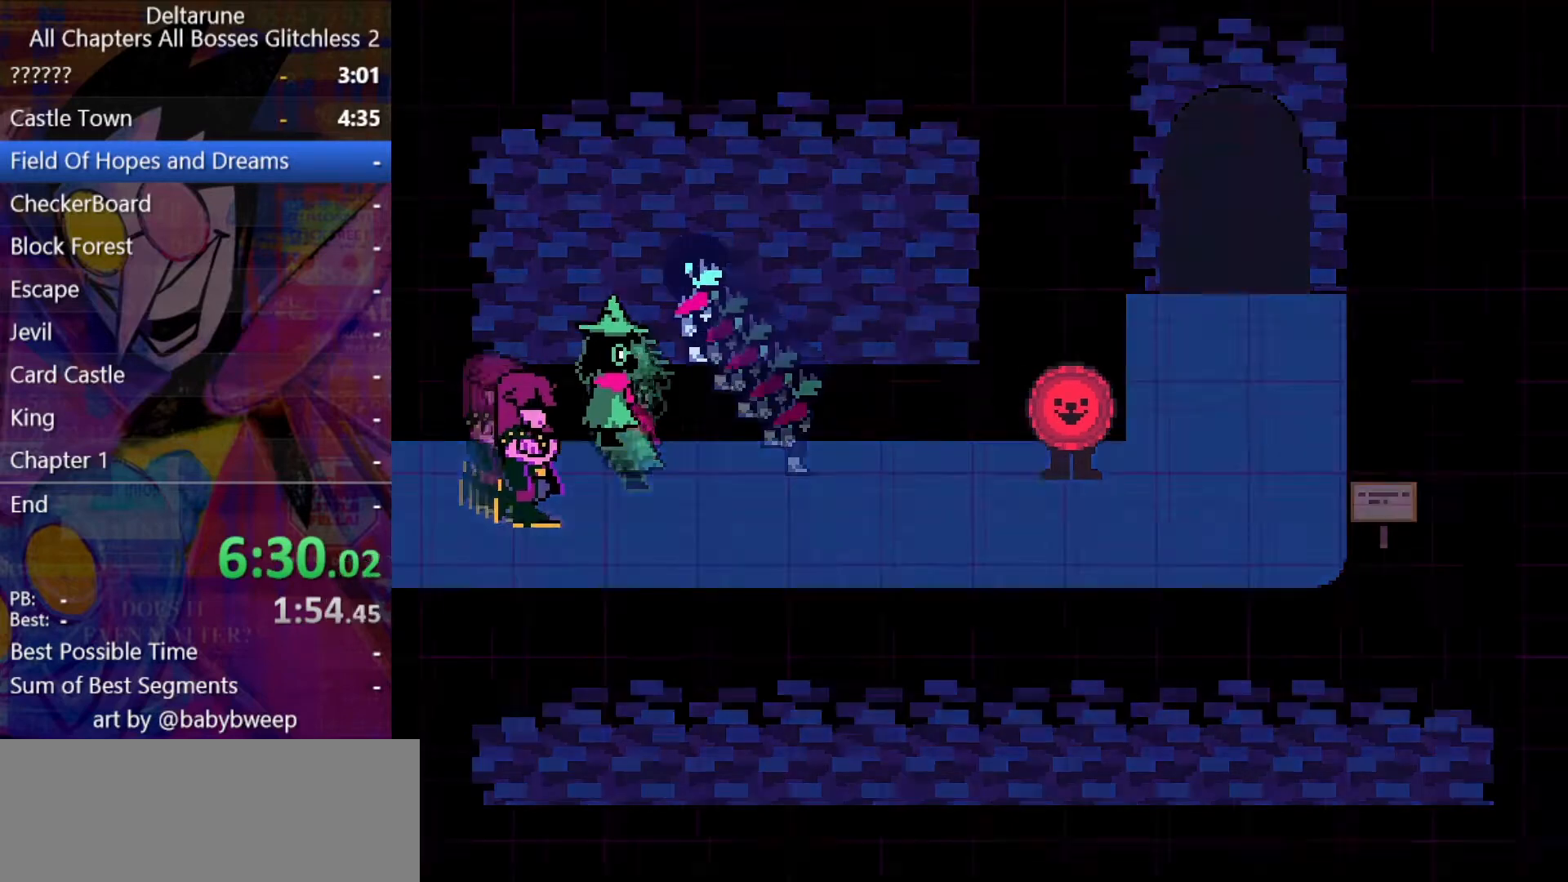
{"keys": ["shift"], "events": []}
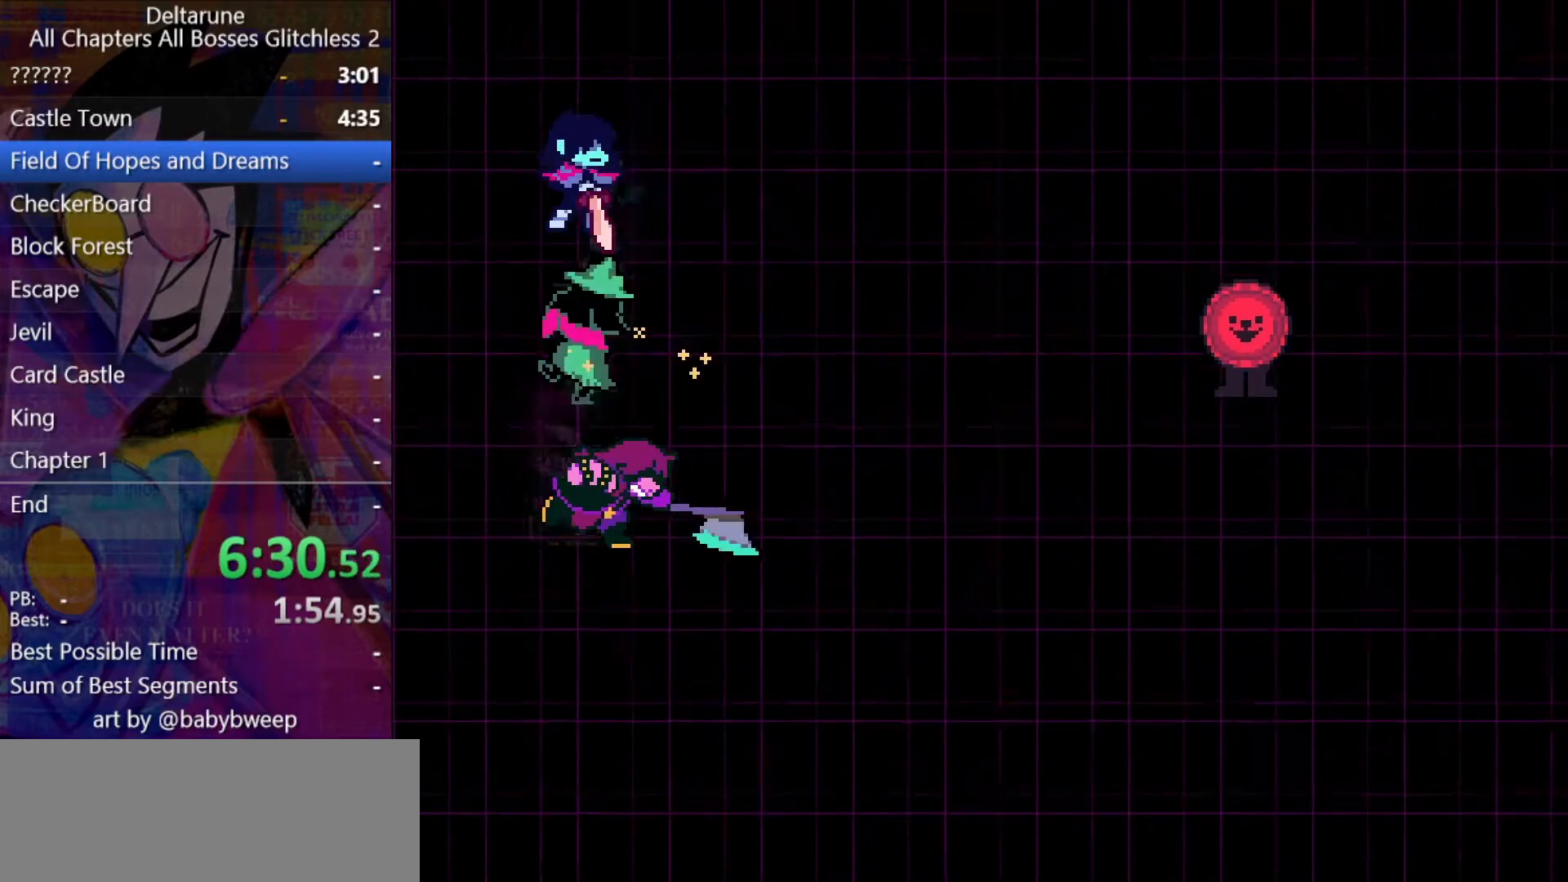
{"keys": ["left", "shift"], "events": [[300, "left", "down"], [400, "left", "up"], [433, "z", "down"], [500, "left", "down"], [500, "z", "up"]]}
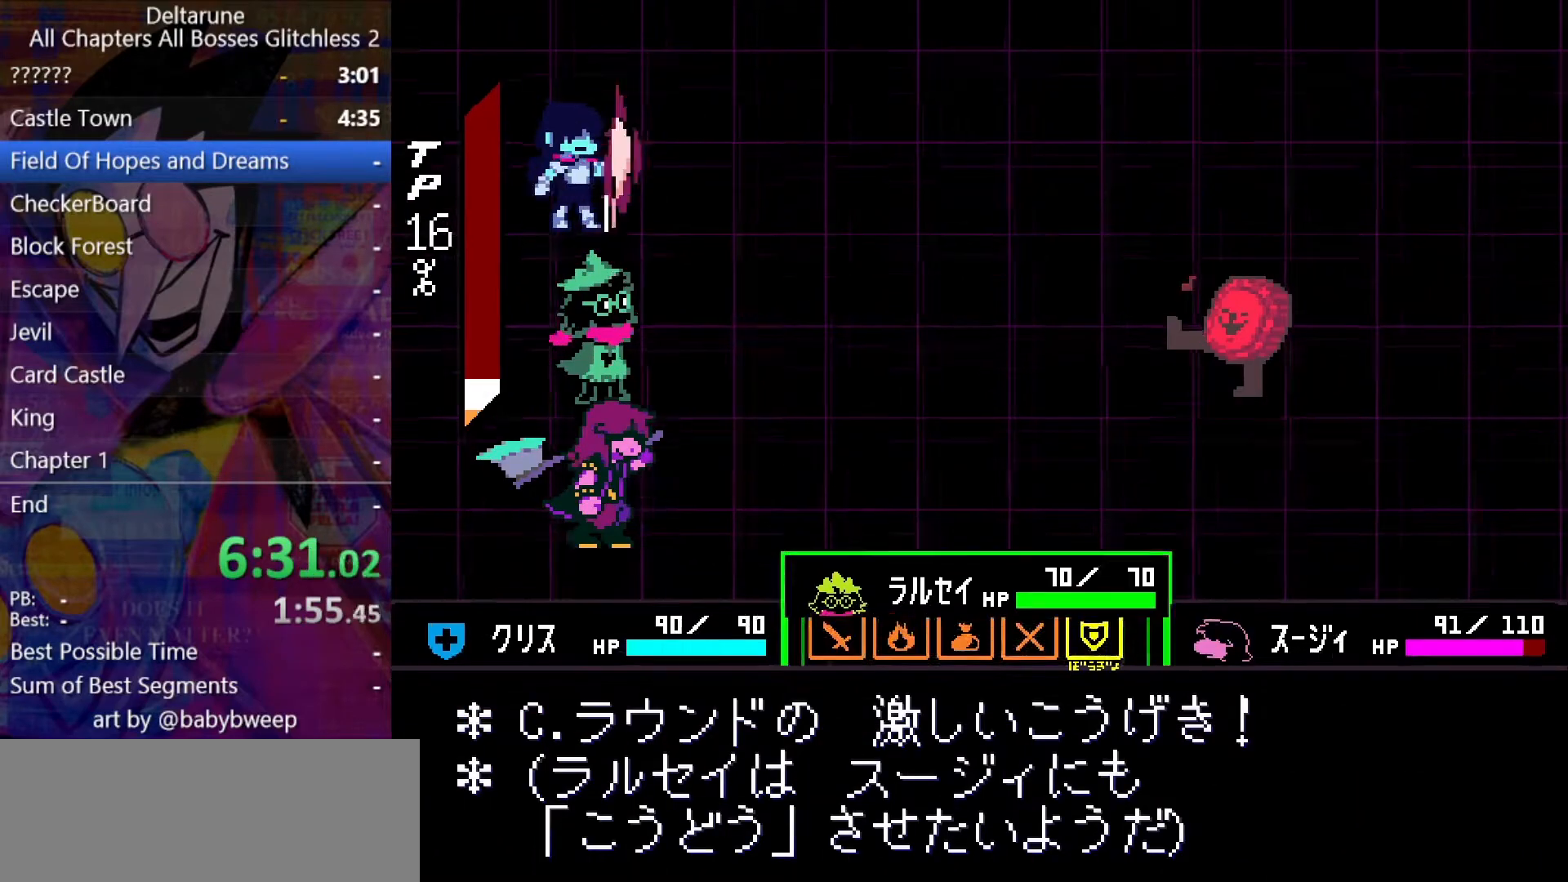
{"keys": ["return", "shift", "z"], "events": [[33, "left", "up"], [67, "z", "down"], [133, "z", "up"], [233, "z", "down"], [267, "z", "up"], [300, "return", "down"], [367, "return", "up"], [367, "z", "down"], [400, "return", "down"], [400, "z", "up"], [467, "return", "up"], [500, "return", "down"], [500, "z", "down"]]}
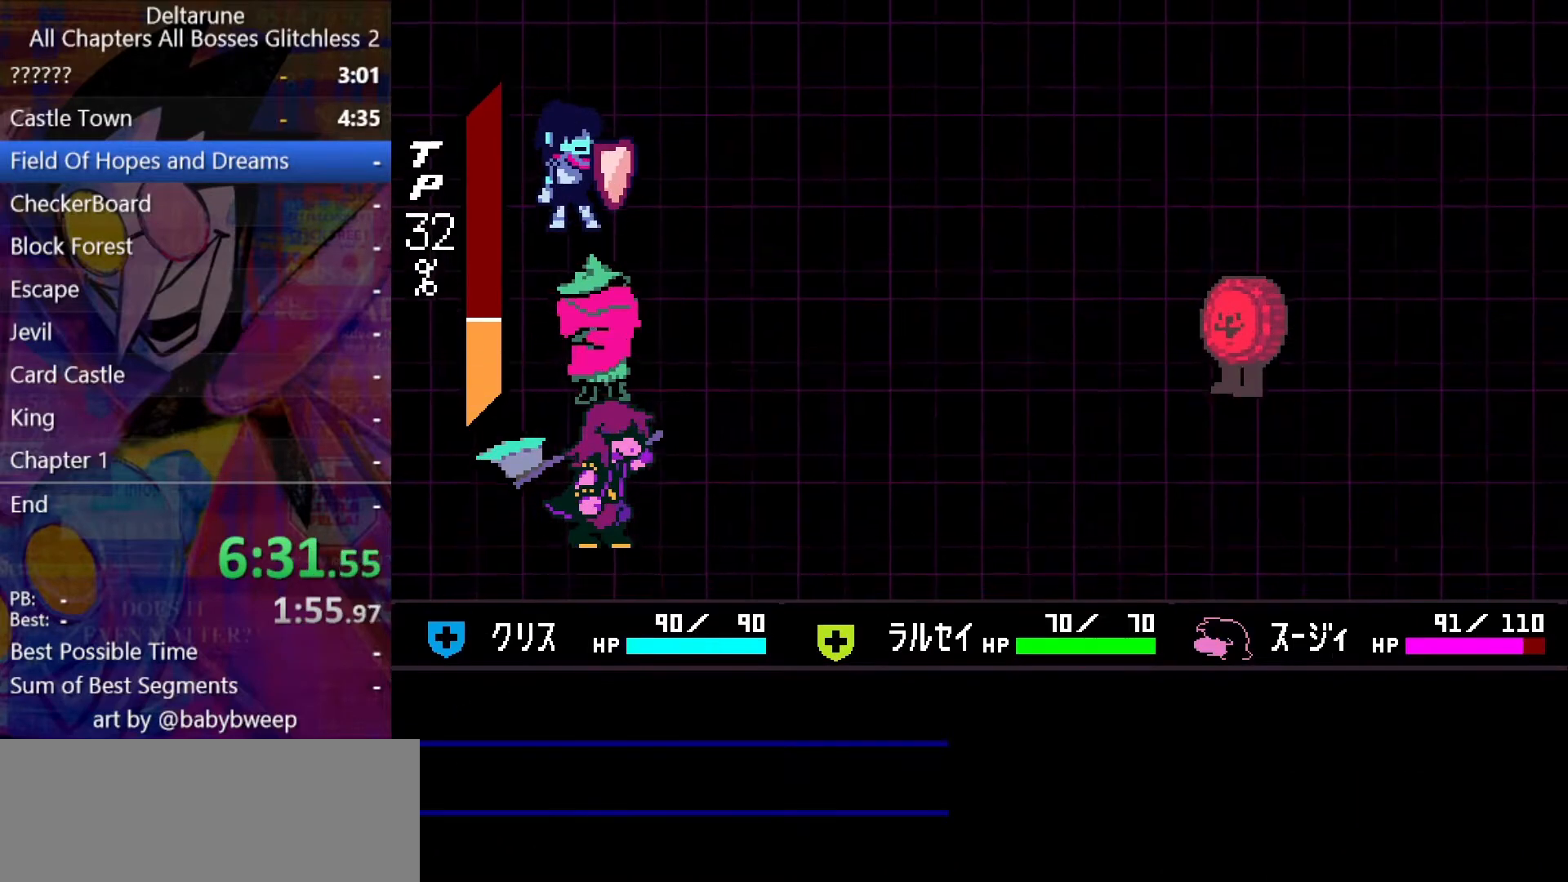
{"keys": ["right", "shift"], "events": [[33, "z", "up"], [100, "return", "up"], [133, "z", "down"], [200, "z", "up"], [267, "right", "down"], [267, "z", "down"], [333, "z", "up"], [433, "z", "down"], [467, "z", "up"]]}
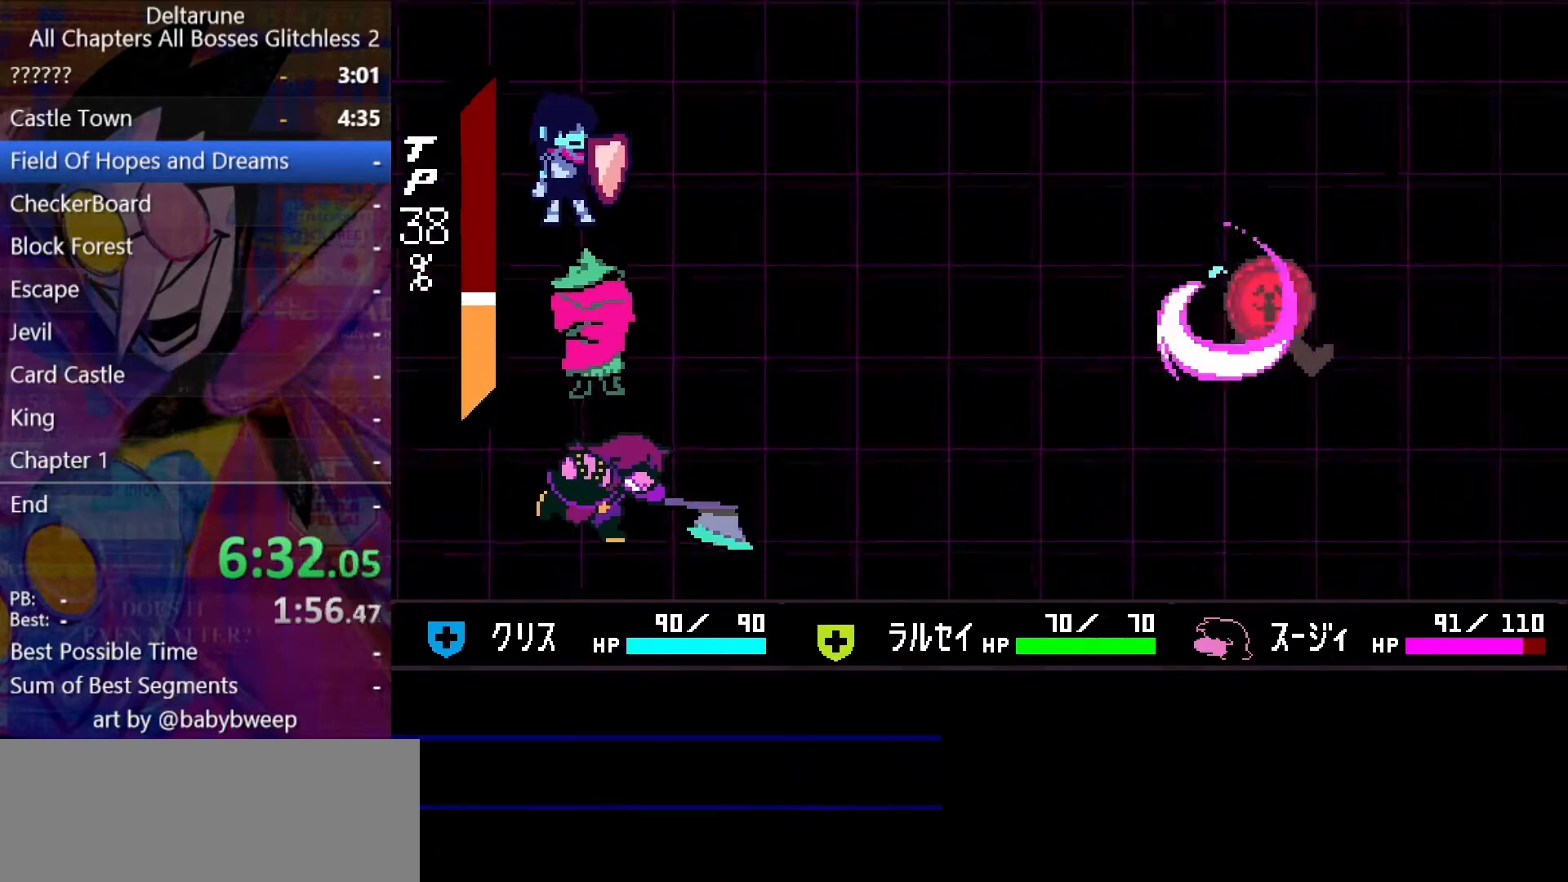
{"keys": ["right", "shift"], "events": [[67, "z", "down"], [100, "z", "up"], [167, "z", "down"], [267, "z", "up"], [300, "z", "down"], [400, "z", "up"], [433, "z", "down"], [500, "z", "up"]]}
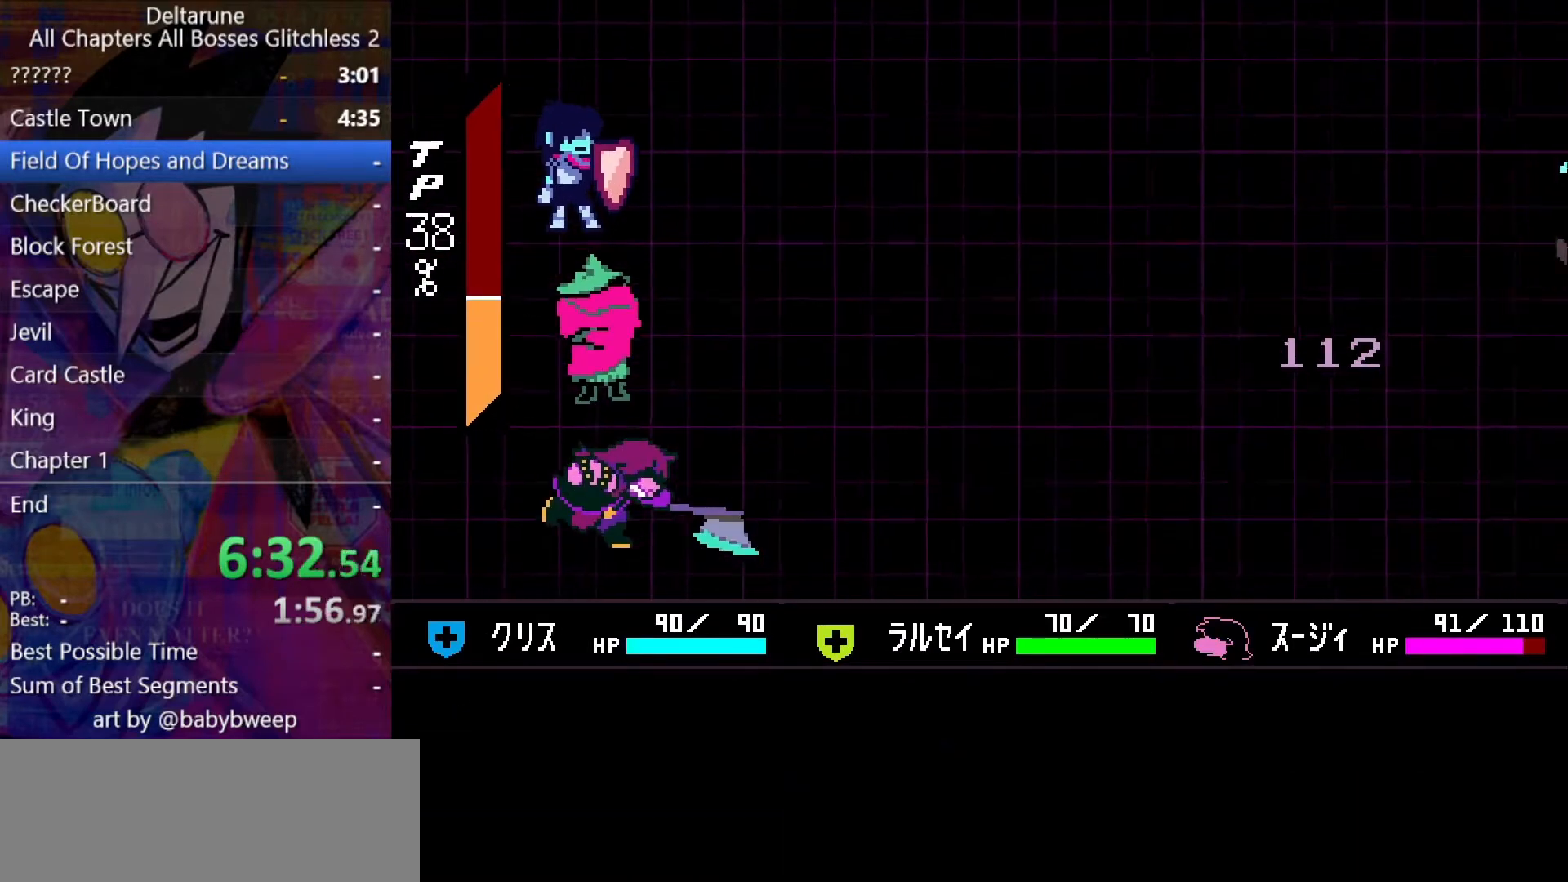
{"keys": ["right", "shift", "z"], "events": [[67, "z", "down"], [133, "z", "up"], [233, "z", "down"], [267, "z", "up"], [367, "z", "down"], [400, "z", "up"], [500, "z", "down"]]}
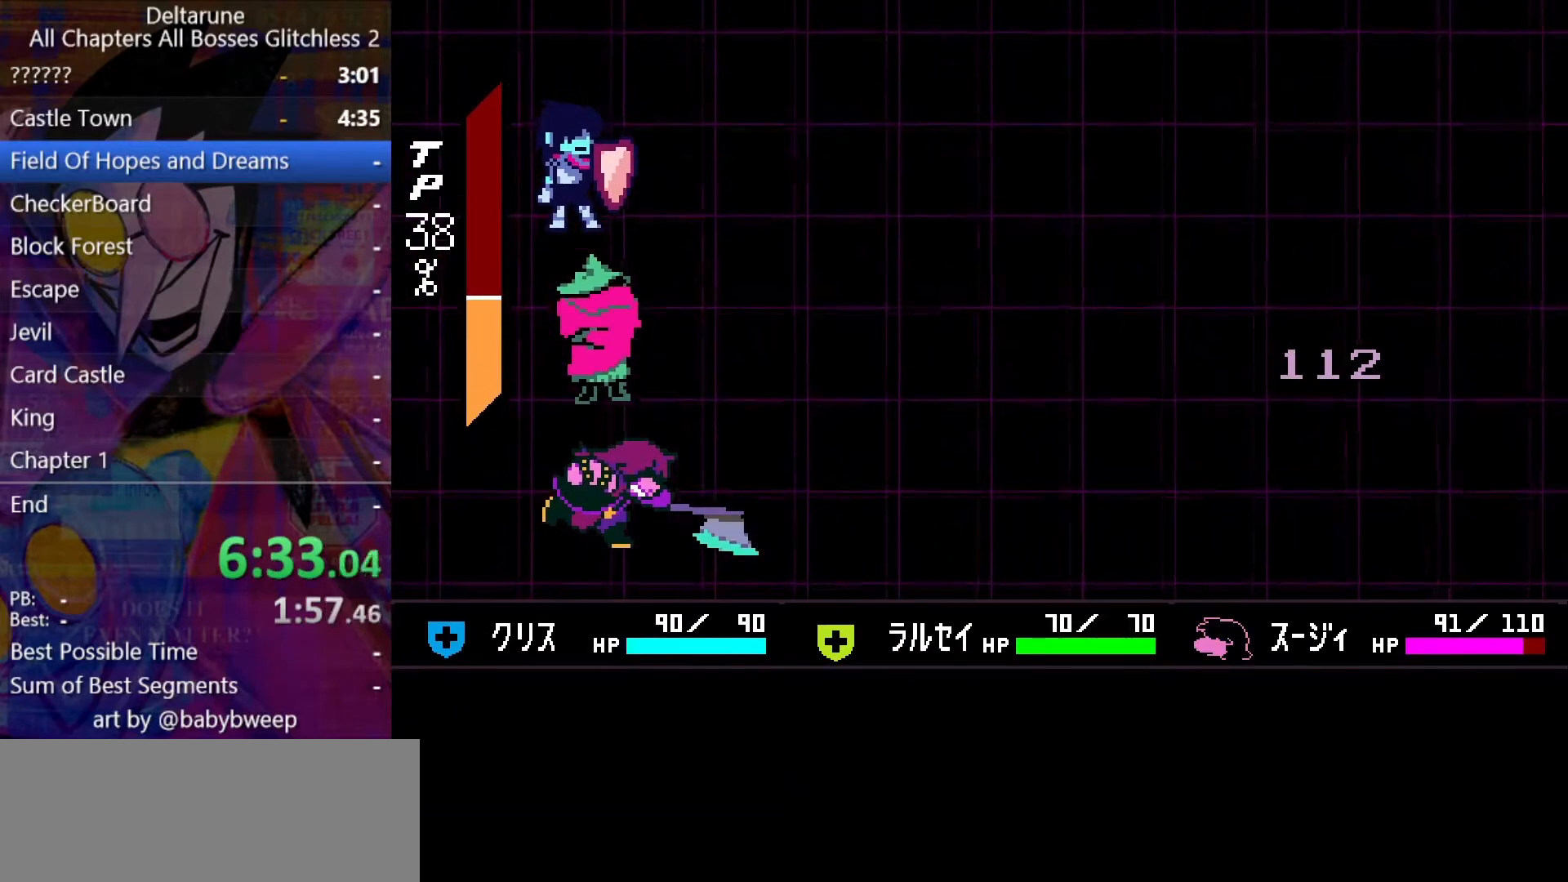
{"keys": ["right", "shift"], "events": [[33, "z", "up"], [133, "z", "down"], [200, "z", "up"], [267, "z", "down"], [333, "z", "up"], [433, "z", "down"], [467, "z", "up"]]}
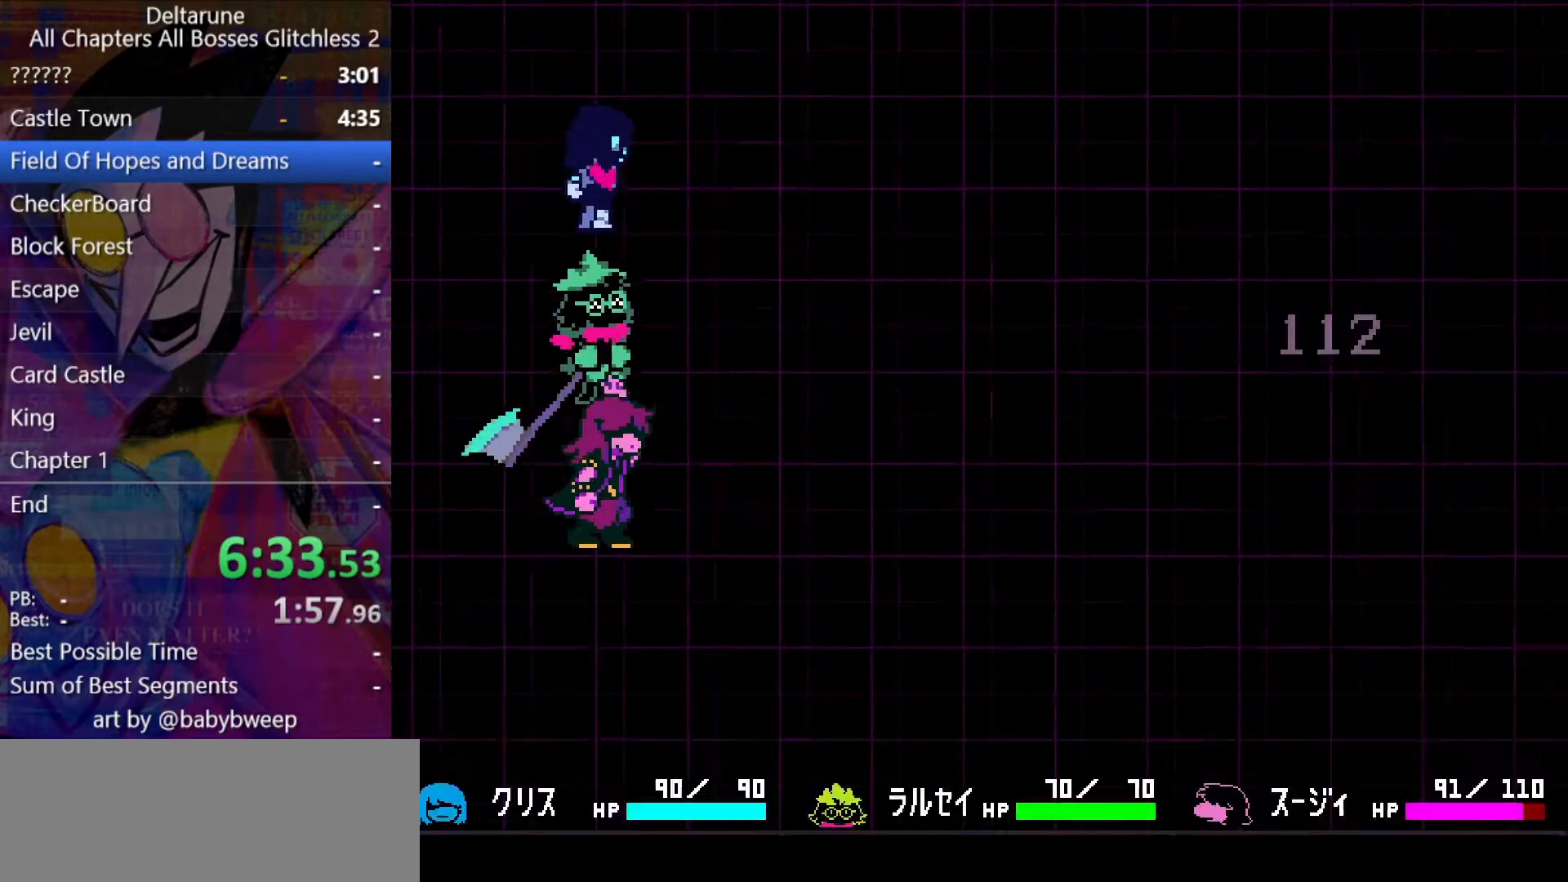
{"keys": ["right", "shift"], "events": []}
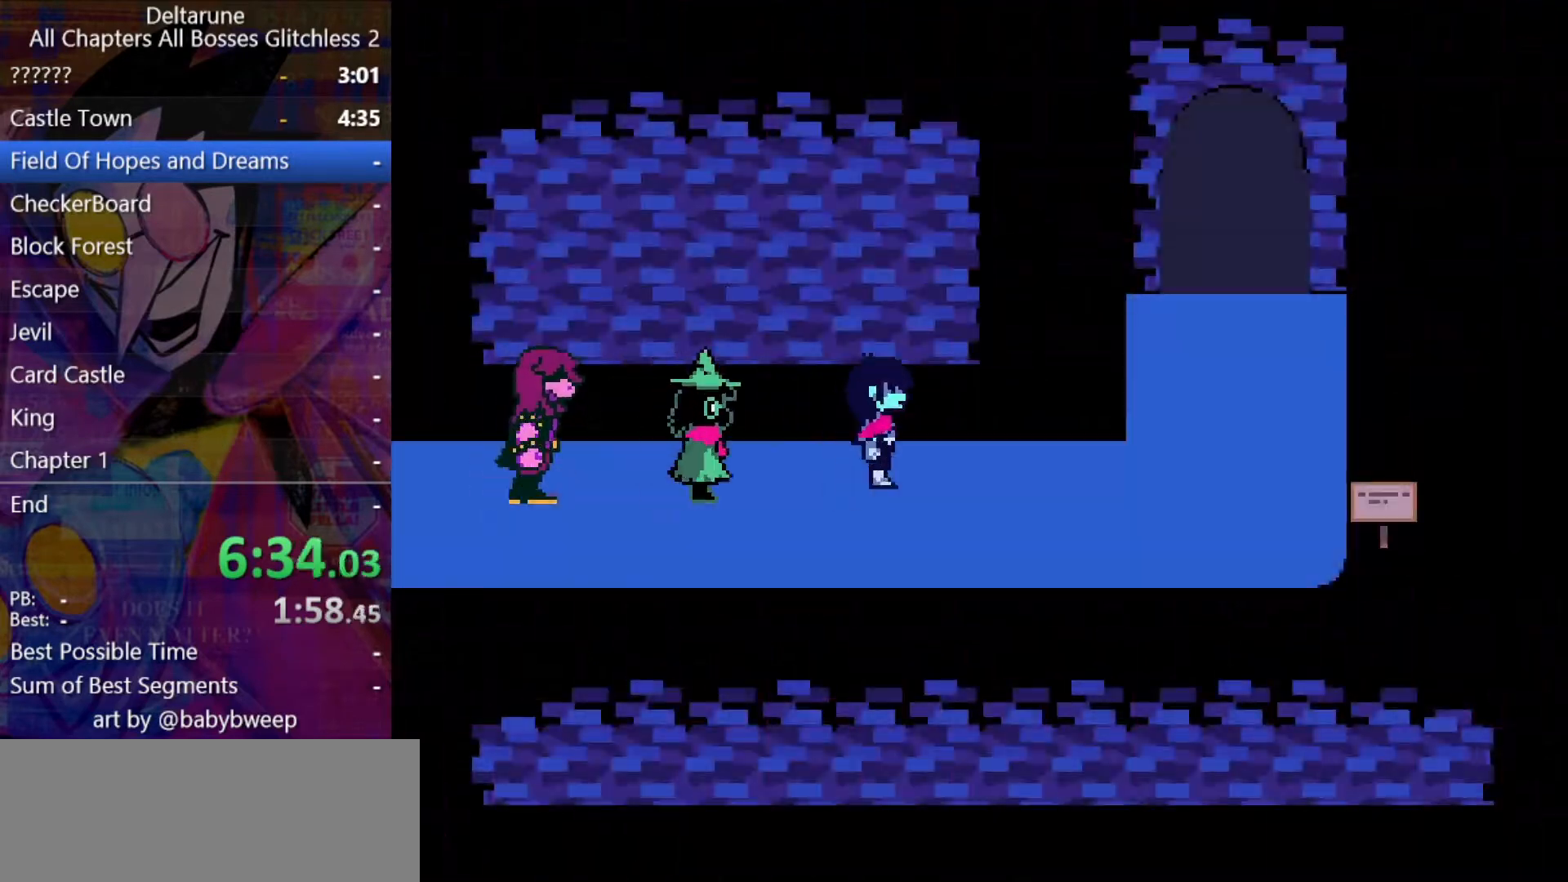
{"keys": ["right", "shift"], "events": [[33, "up", "down"], [67, "up", "up"]]}
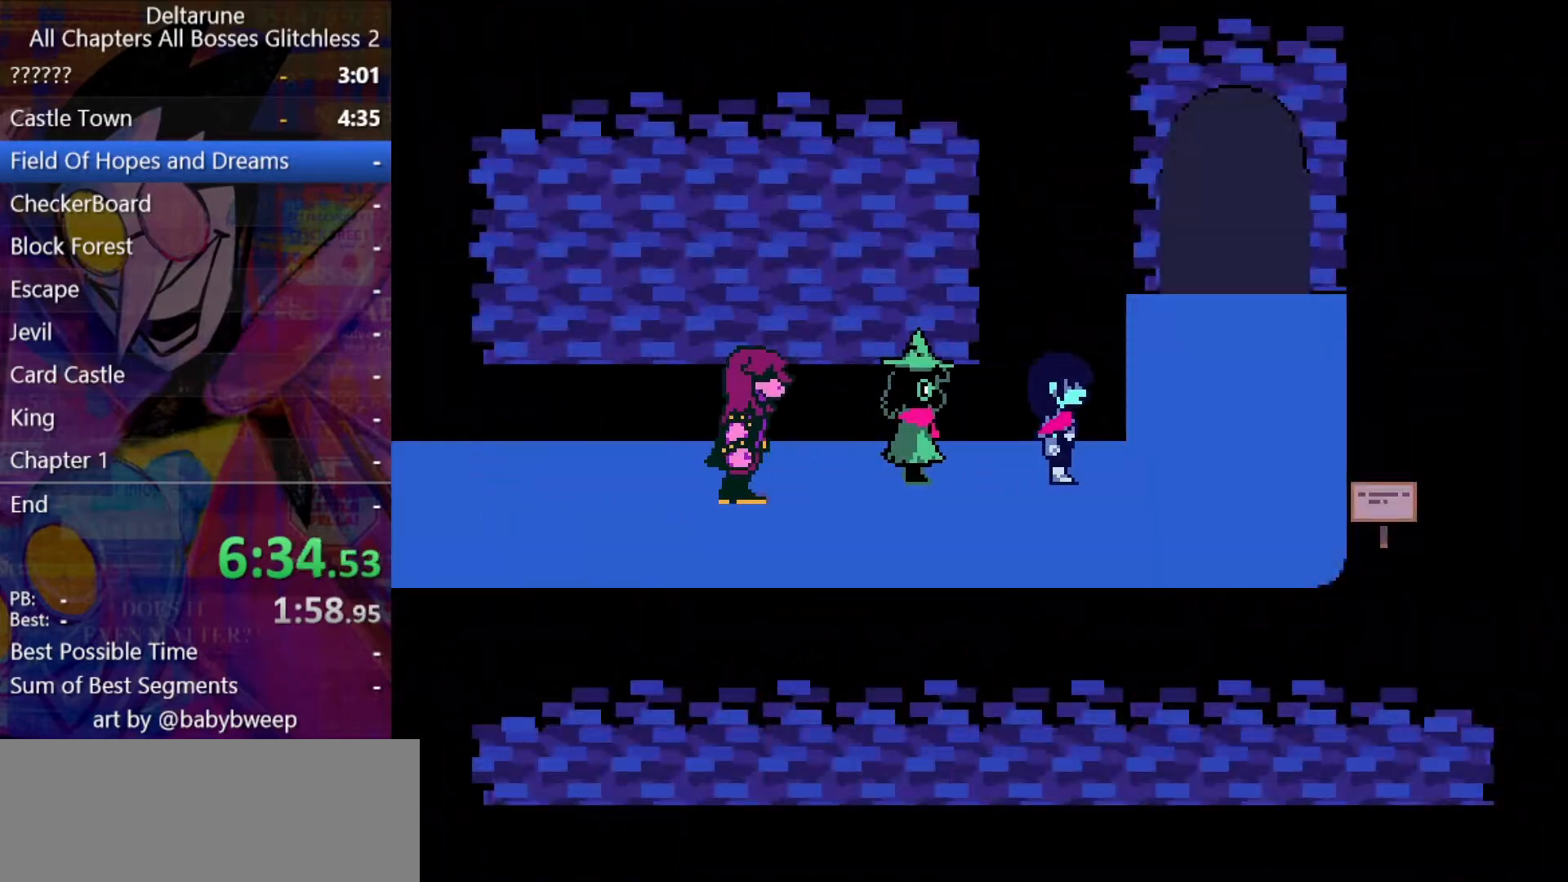
{"keys": ["shift", "up"], "events": [[333, "up", "down"], [433, "right", "up"]]}
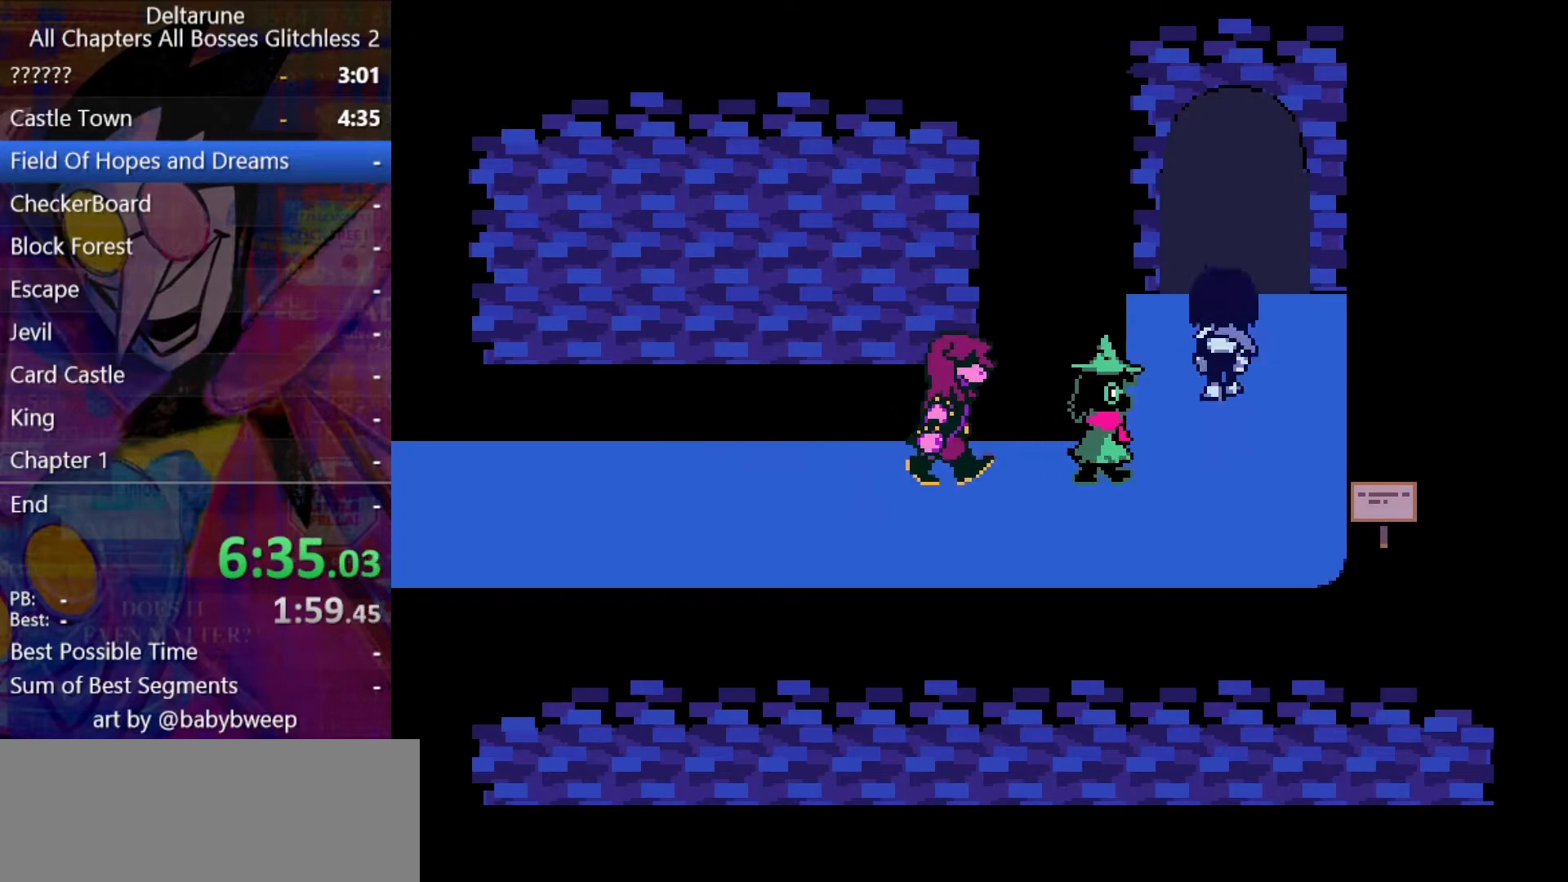
{"keys": ["shift", "up"], "events": []}
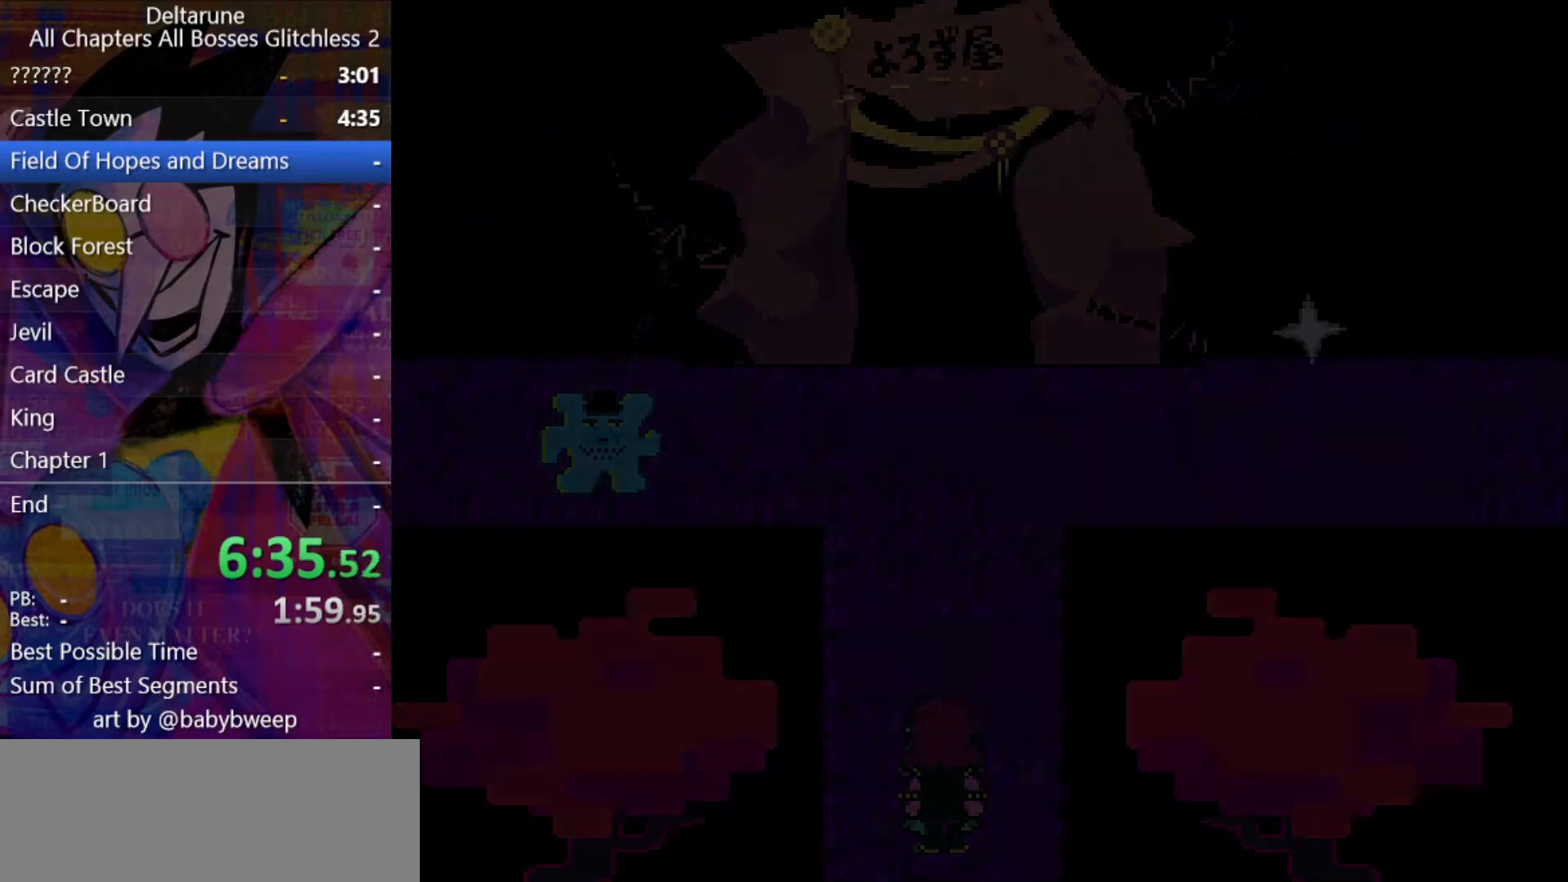
{"keys": ["shift", "up"], "events": [[133, "right", "down"], [267, "right", "up"]]}
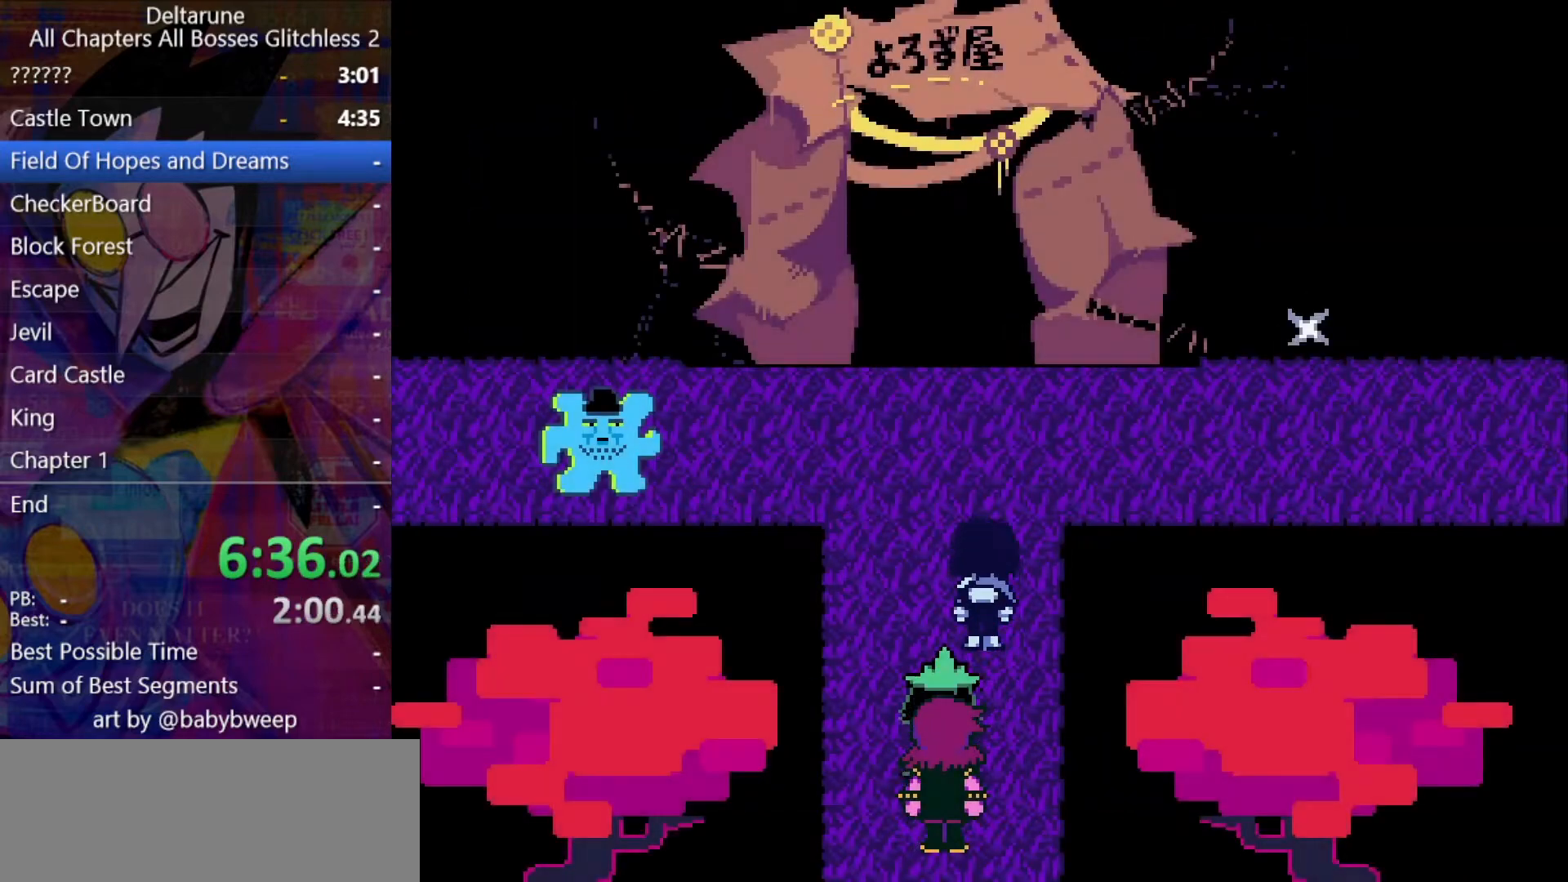
{"keys": ["shift", "up"], "events": []}
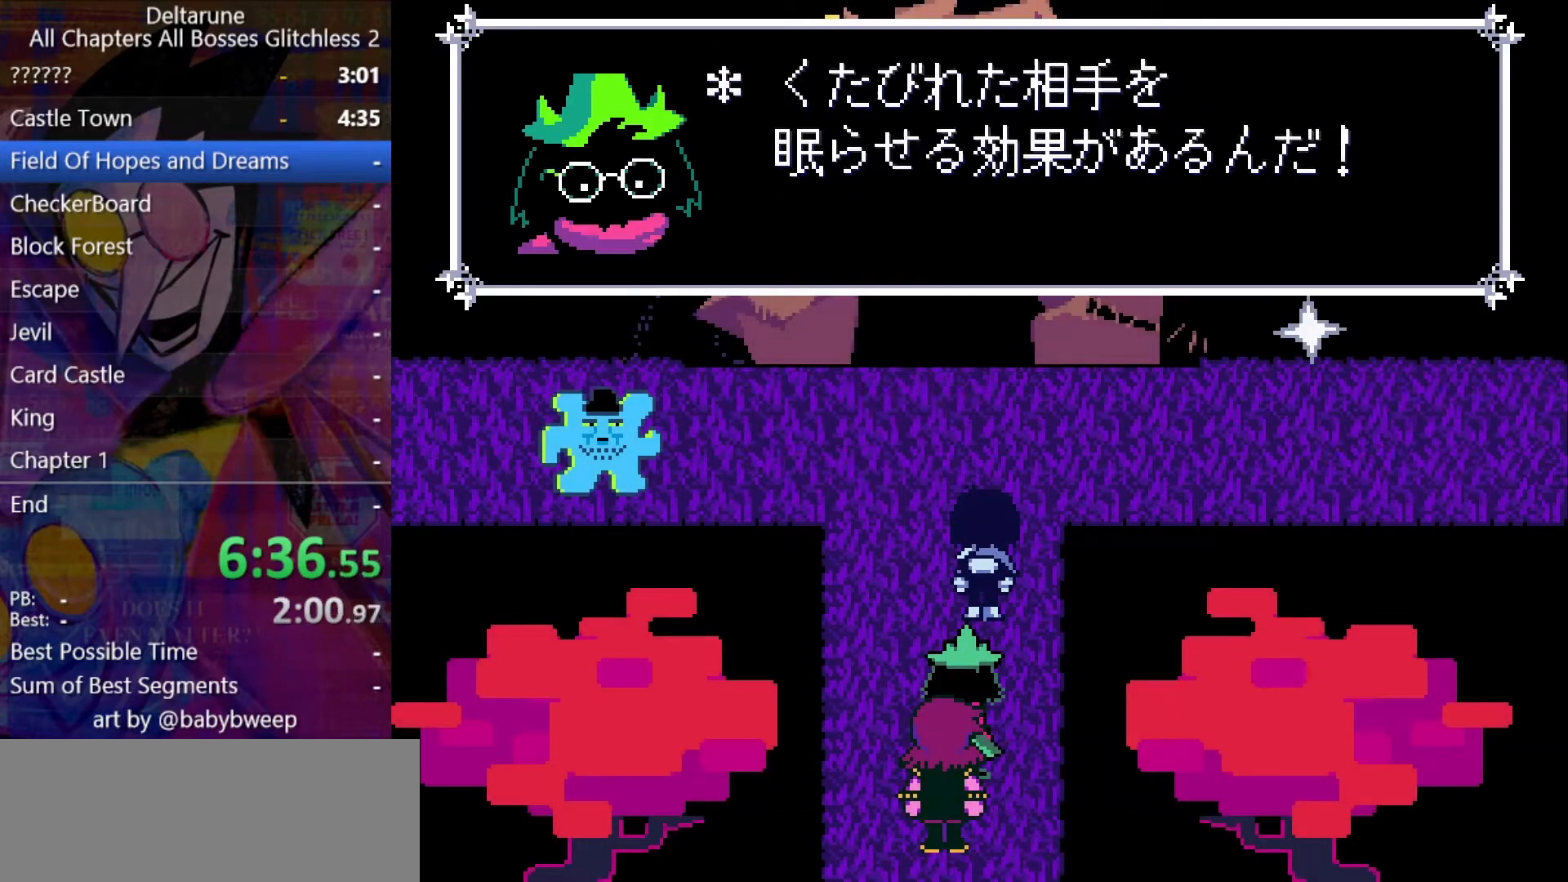
{"keys": ["shift", "up"], "events": []}
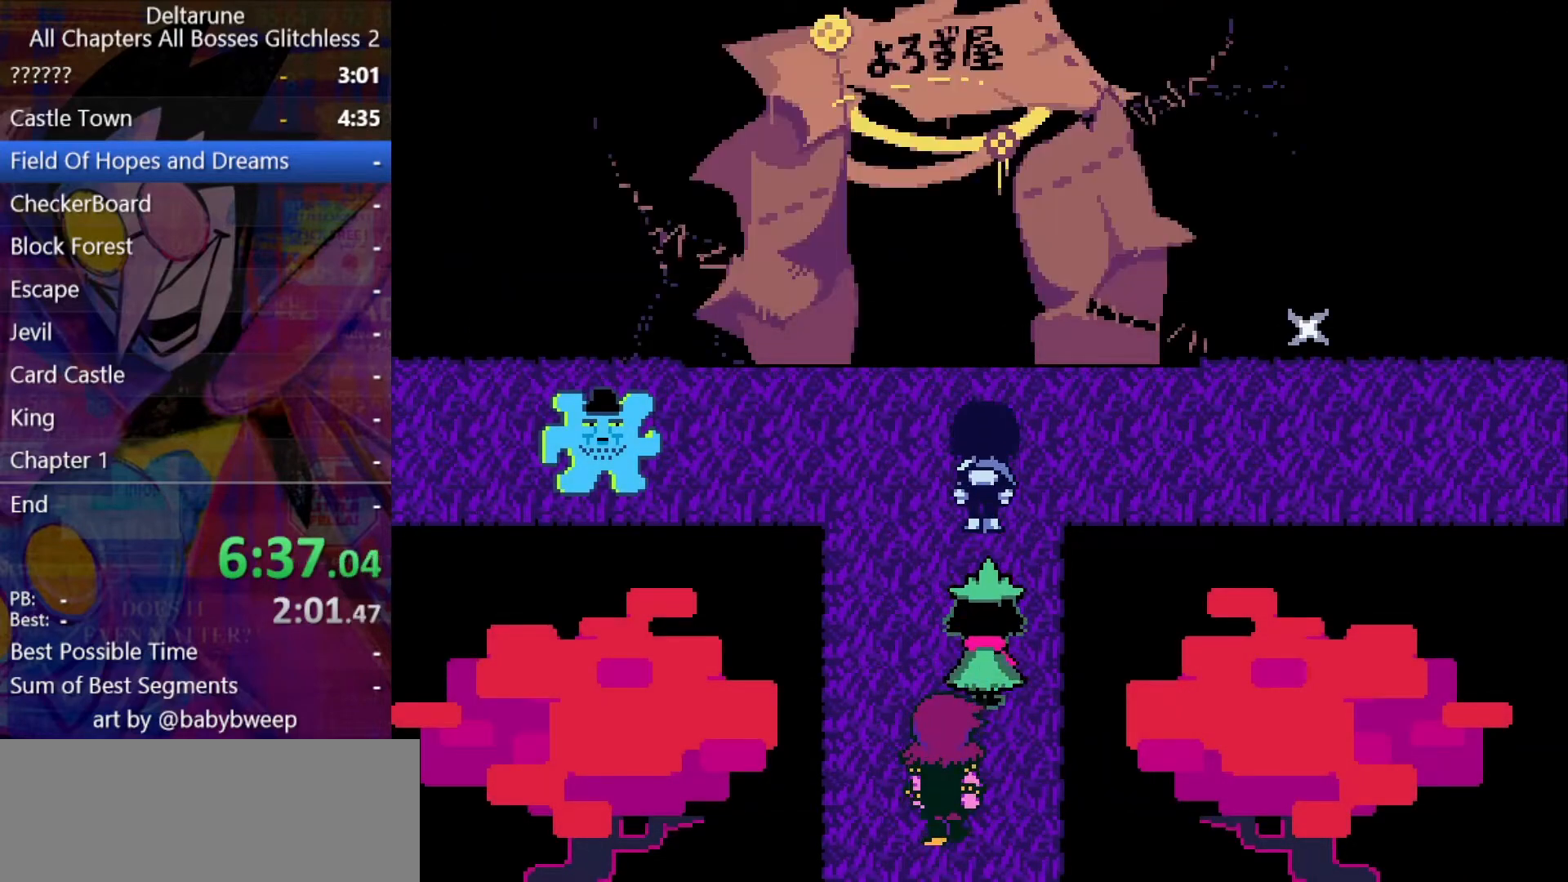
{"keys": ["right", "shift"], "events": [[67, "right", "down"], [233, "up", "up"]]}
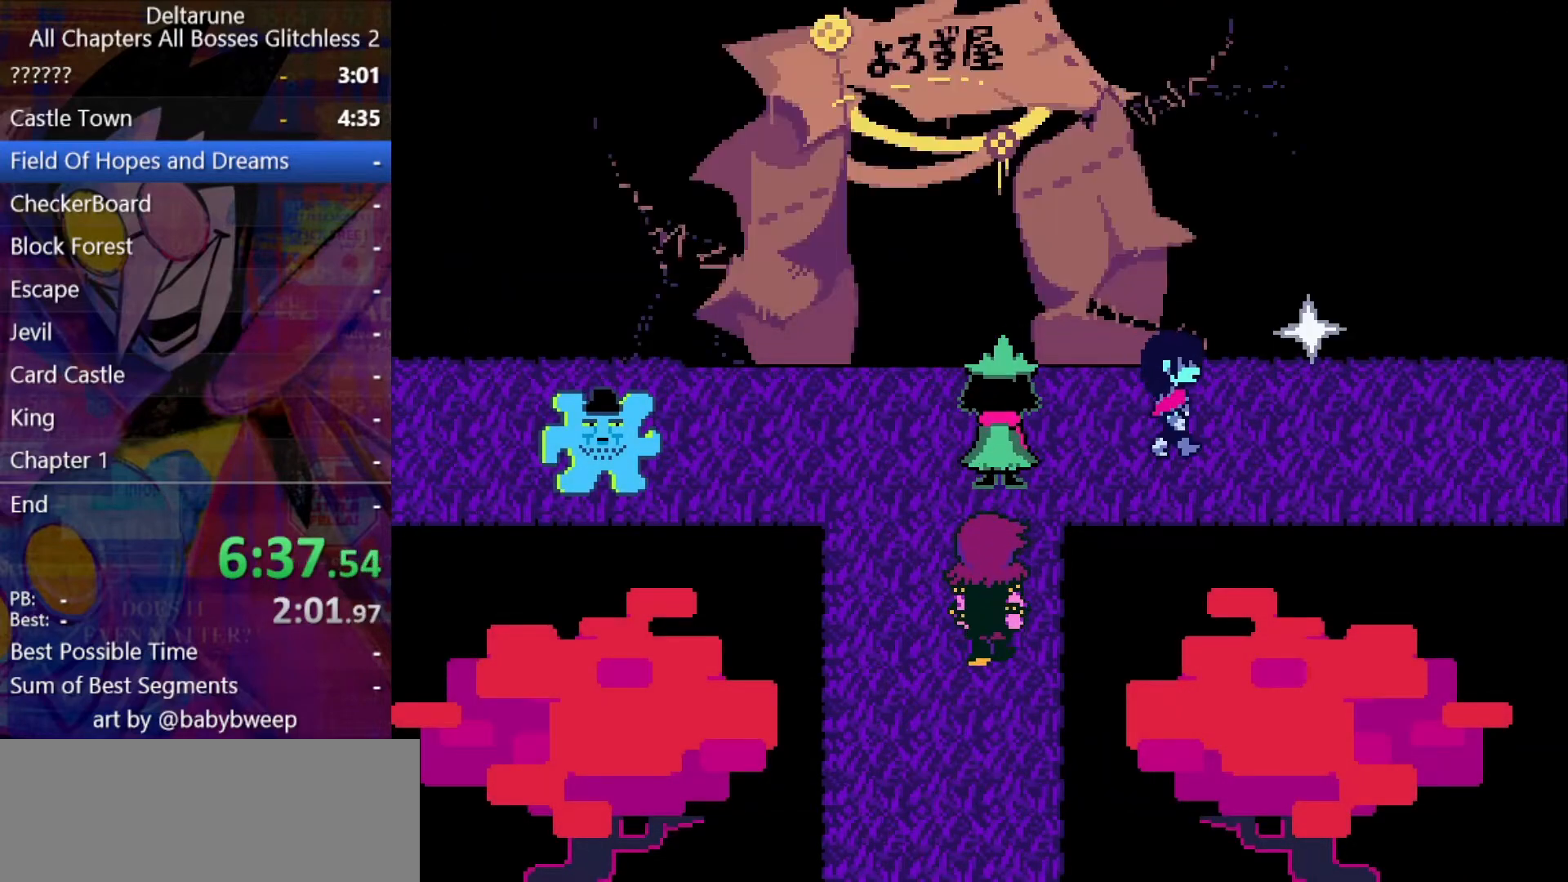
{"keys": ["right", "shift"], "events": []}
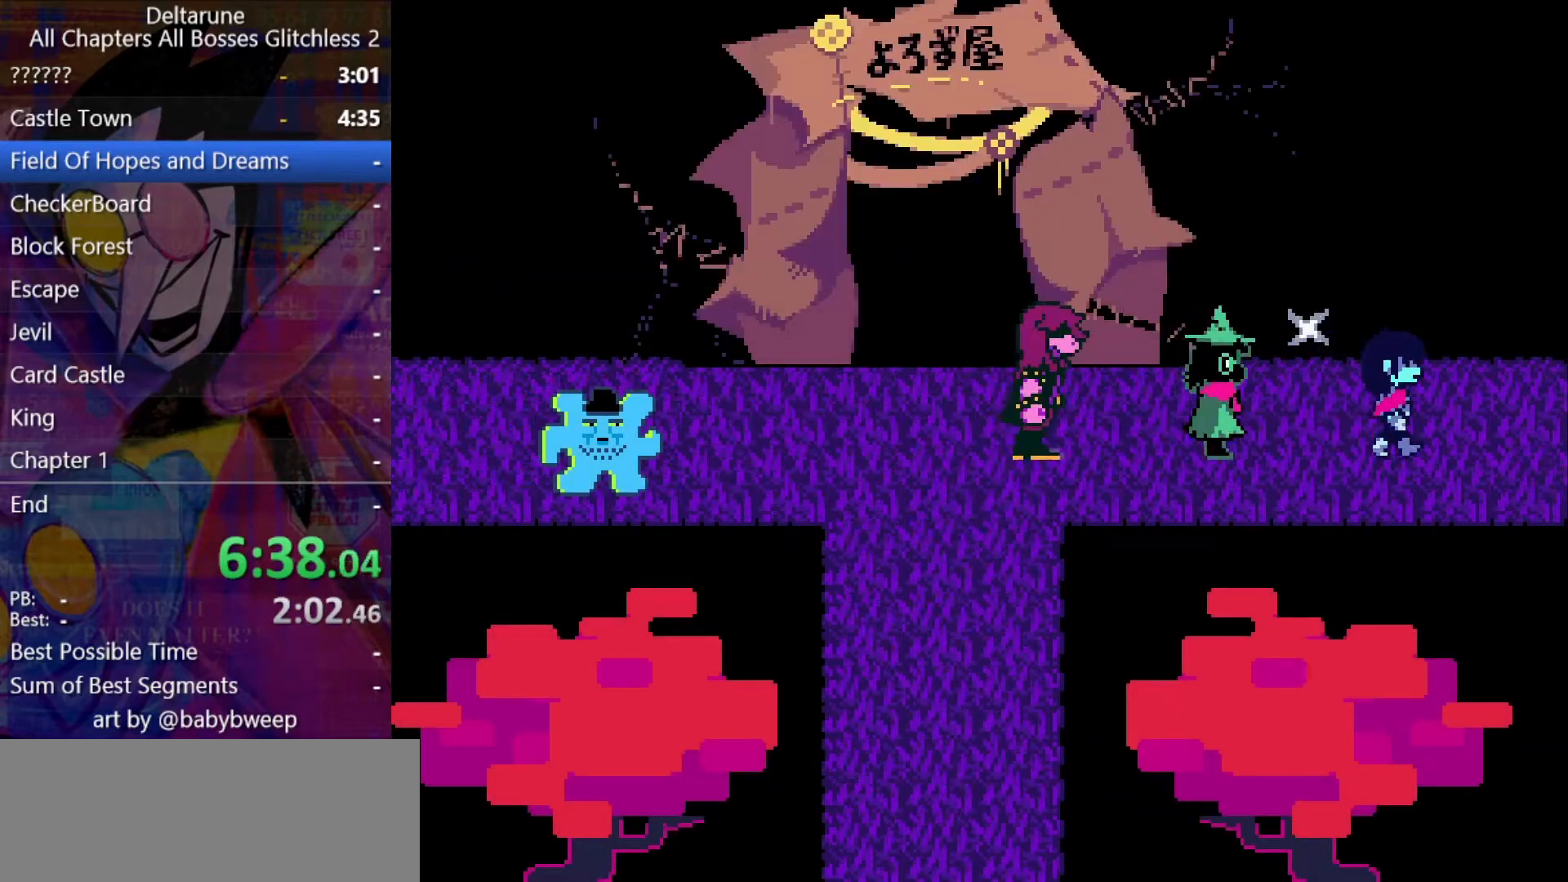
{"keys": ["right", "shift"], "events": []}
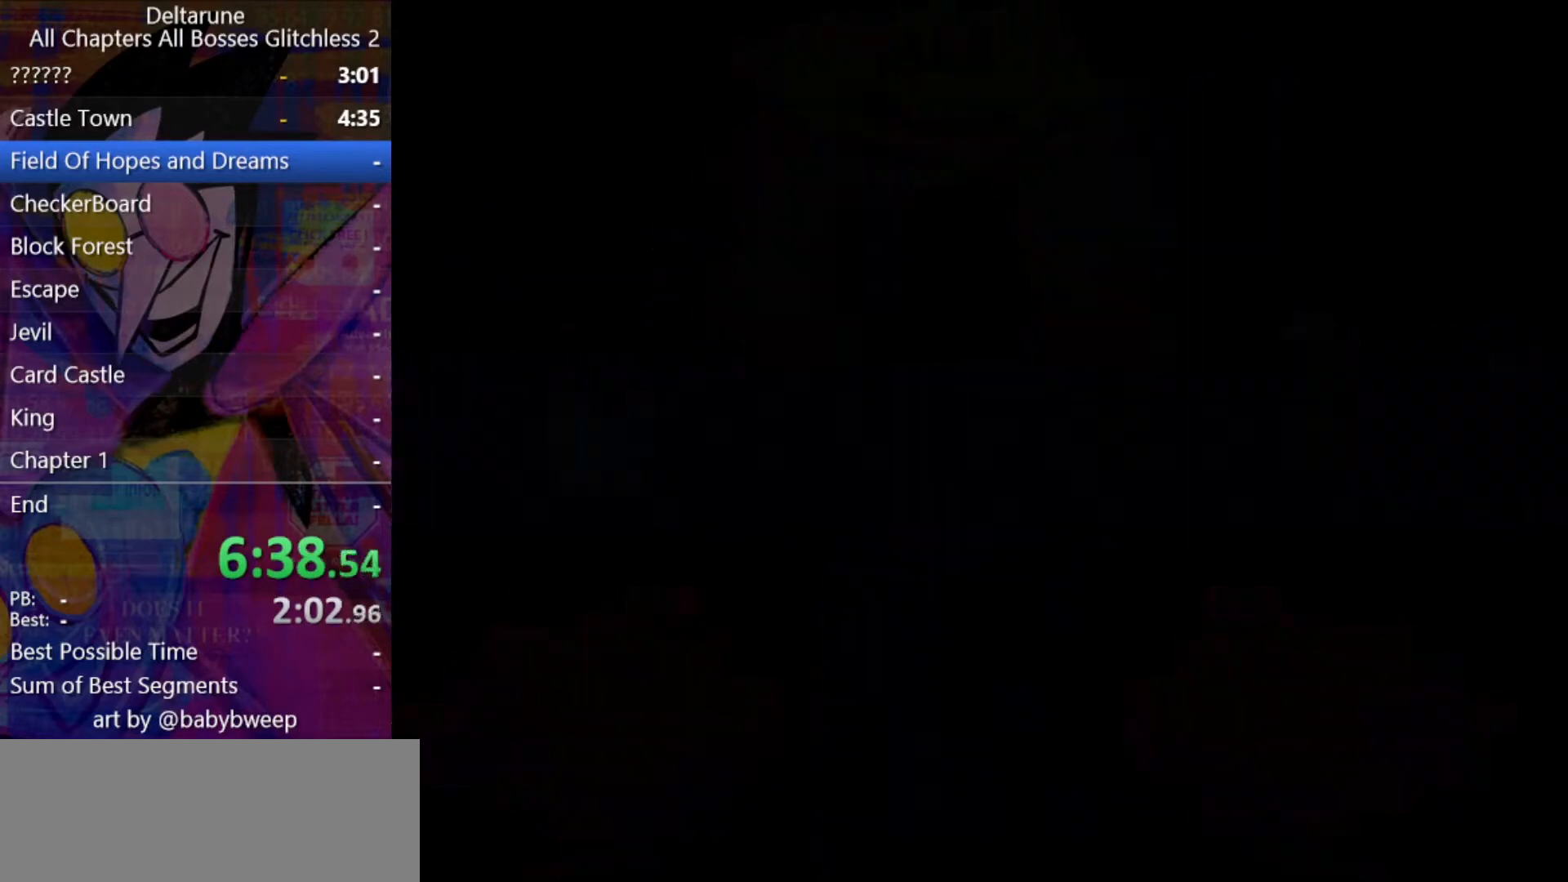
{"keys": ["right", "shift"], "events": []}
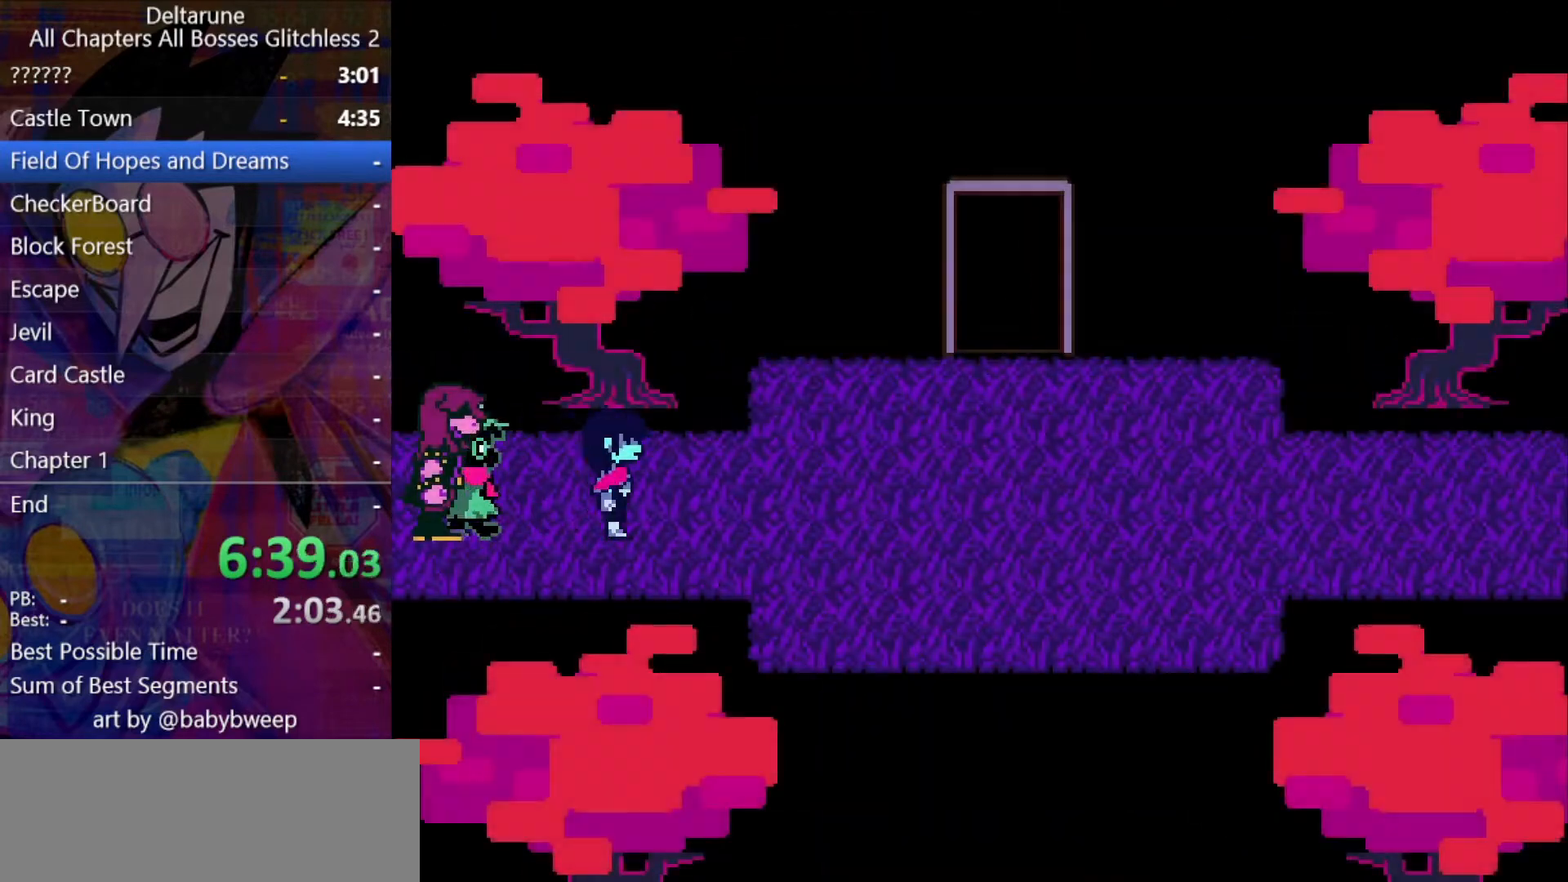
{"keys": ["right", "shift"], "events": []}
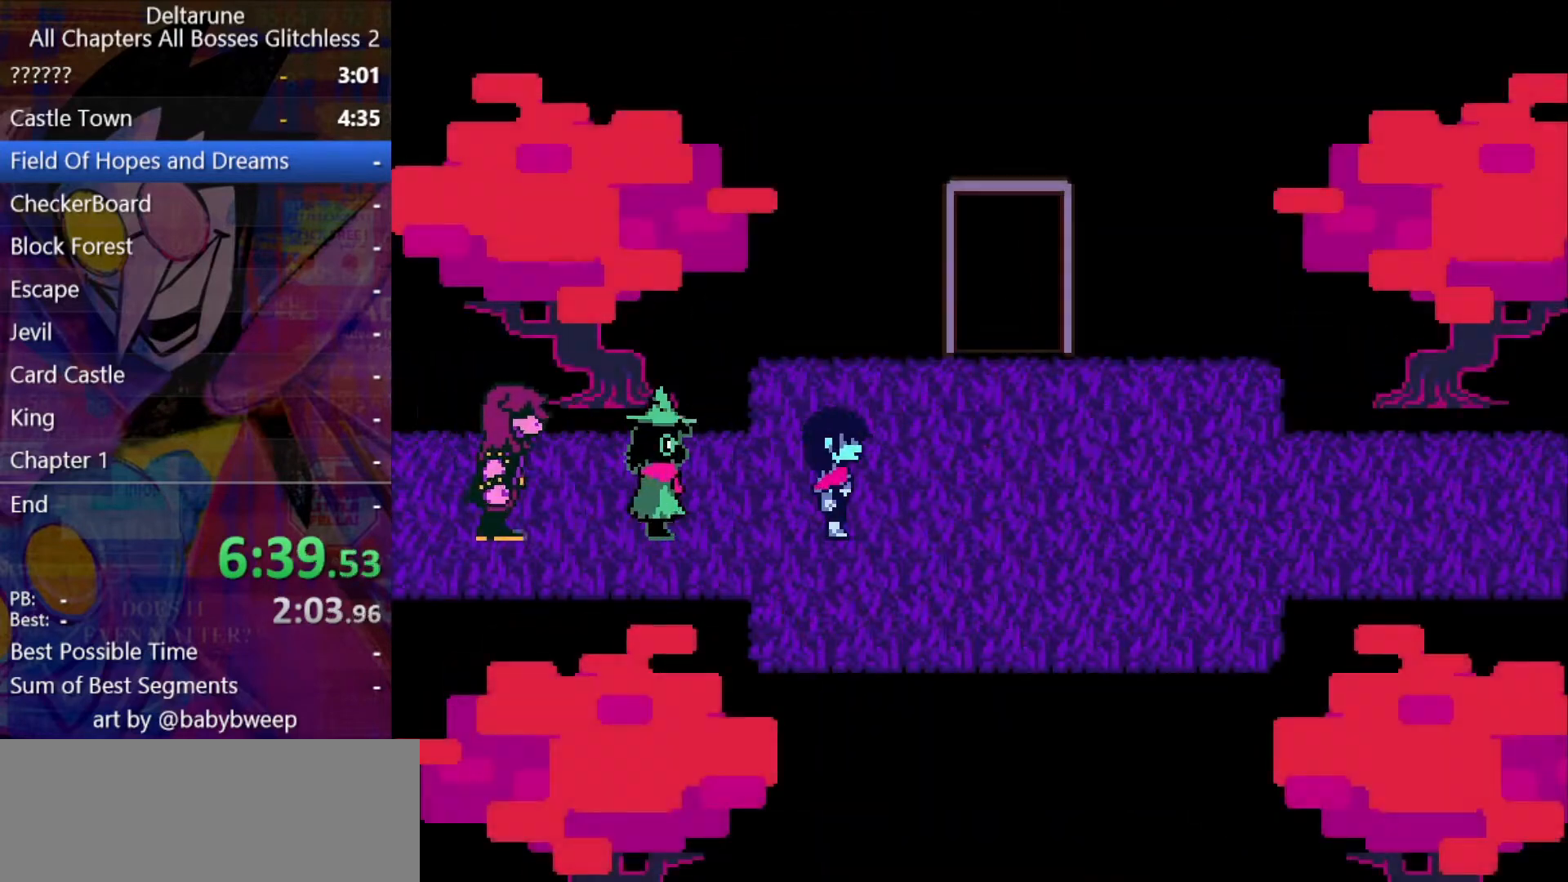
{"keys": ["right", "shift"], "events": []}
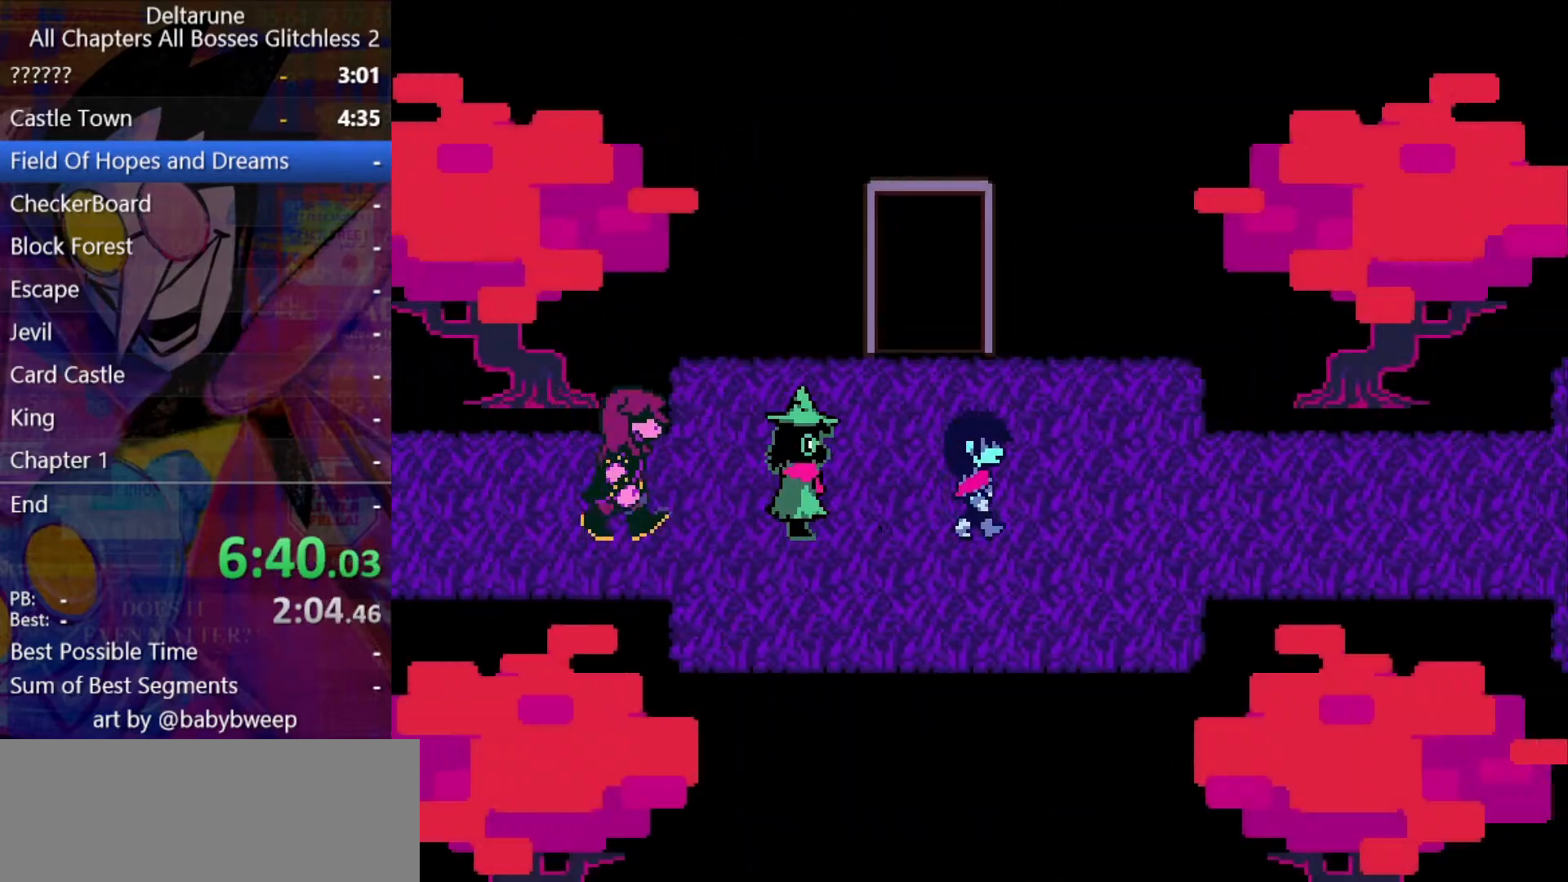
{"keys": ["right", "shift"], "events": []}
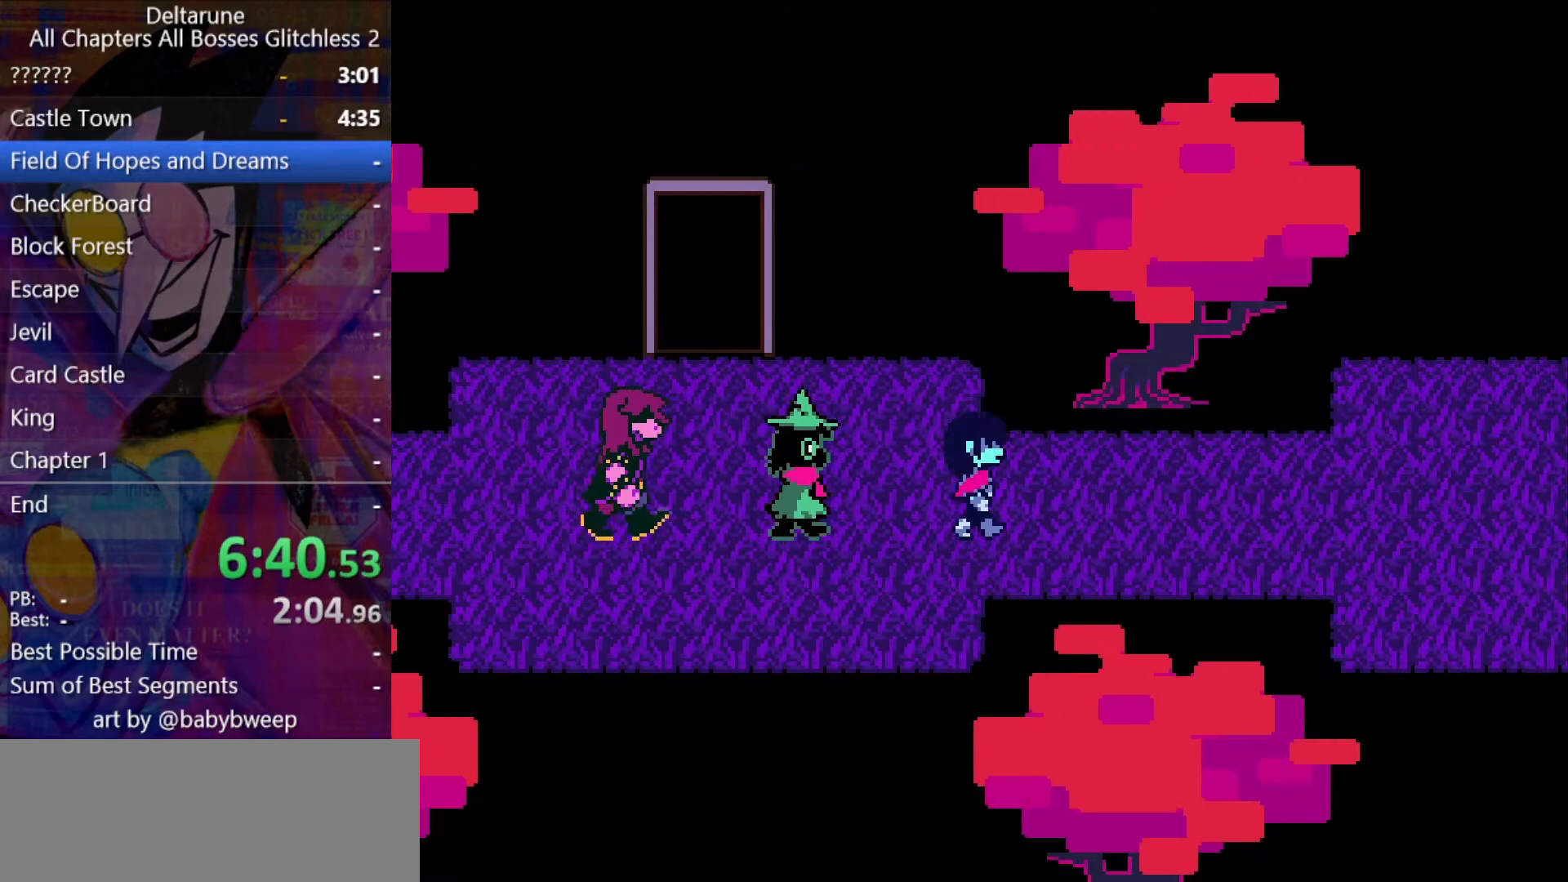
{"keys": ["return", "right", "shift", "z"], "events": [[200, "return", "down"], [267, "return", "up"], [333, "z", "down"], [367, "return", "down"], [433, "return", "up"], [433, "z", "up"], [467, "return", "down"], [467, "z", "down"]]}
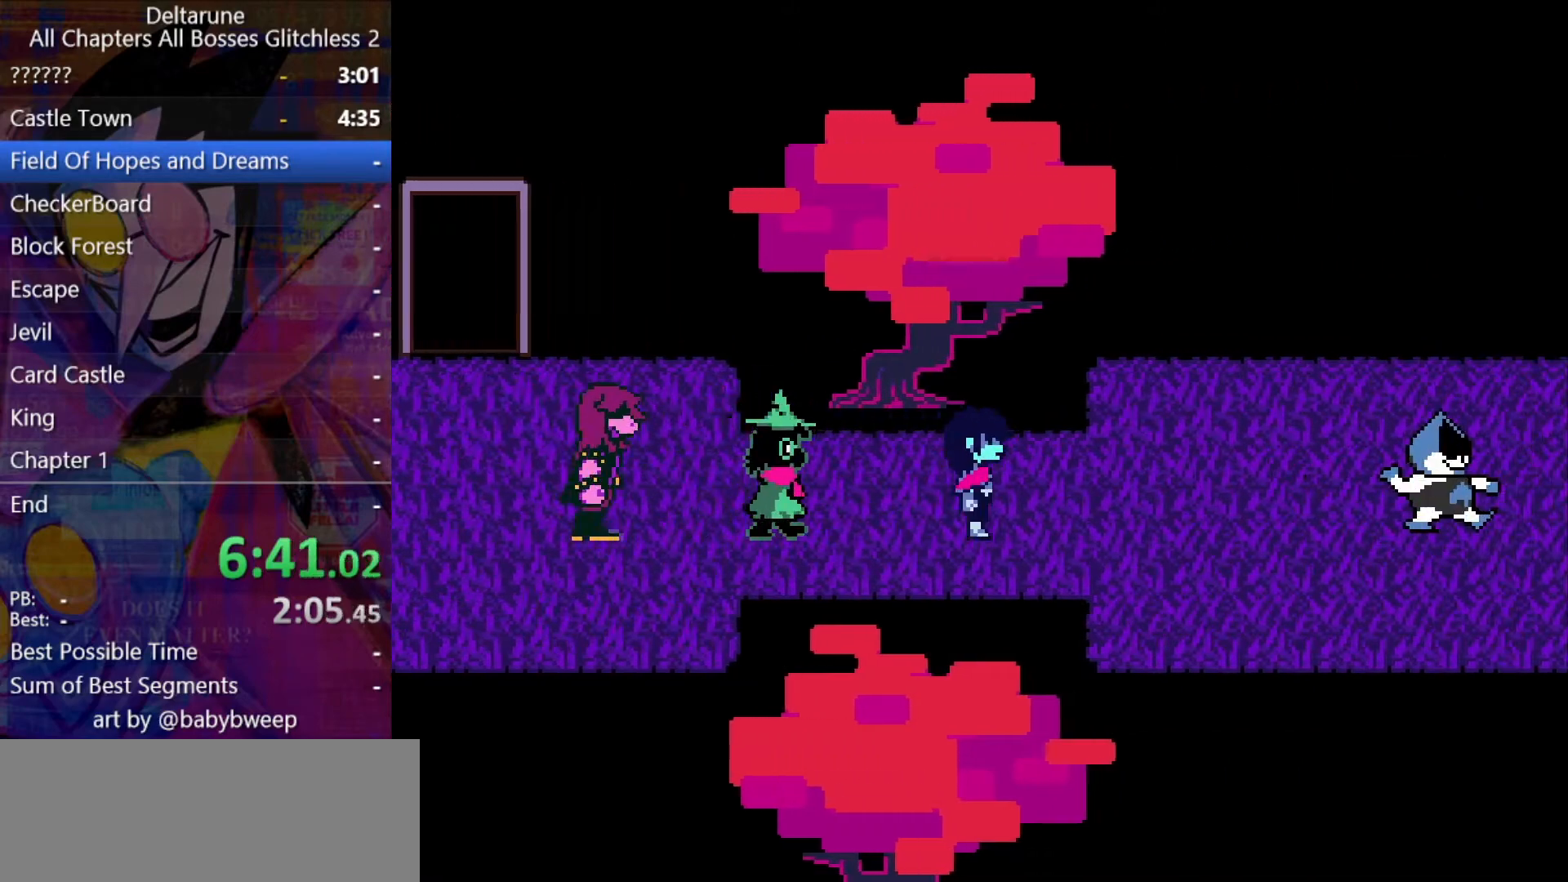
{"keys": ["right", "shift", "z"], "events": [[33, "return", "up"], [67, "return", "down"], [67, "z", "up"], [100, "return", "up"], [100, "z", "down"], [167, "return", "down"], [167, "z", "up"], [200, "return", "up"], [267, "return", "down"], [267, "z", "down"], [300, "z", "up"], [333, "z", "down"], [400, "return", "up"], [433, "return", "down"], [433, "z", "up"], [500, "return", "up"], [500, "z", "down"]]}
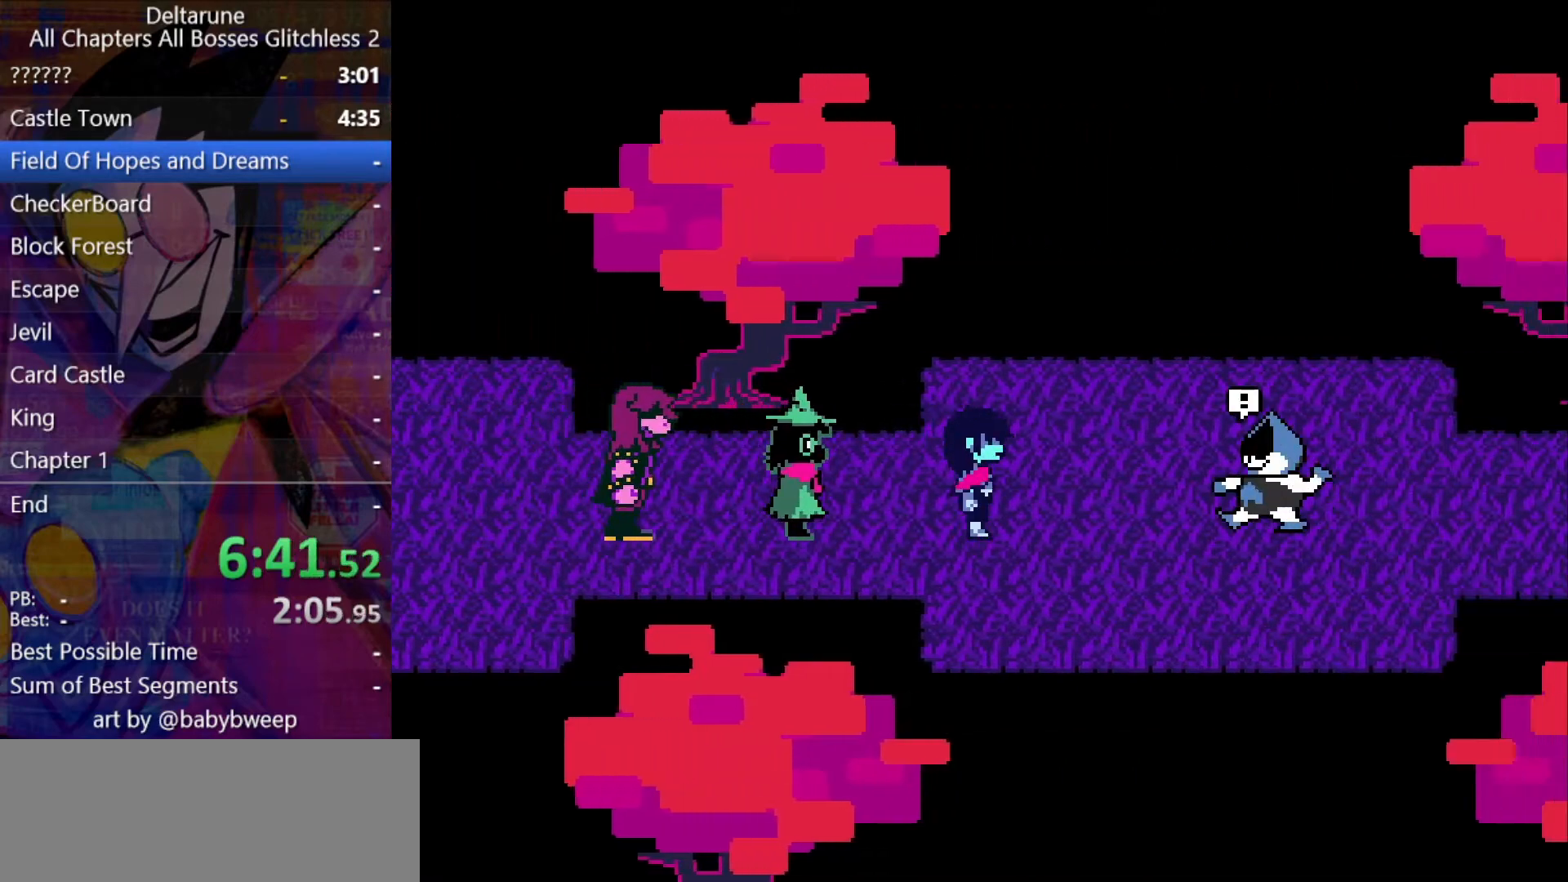
{"keys": ["right", "shift", "z"], "events": [[33, "return", "down"], [67, "return", "up"], [67, "z", "up"], [133, "z", "down"], [233, "z", "up"], [267, "z", "down"], [300, "z", "up"], [467, "return", "down"], [500, "return", "up"], [500, "z", "down"]]}